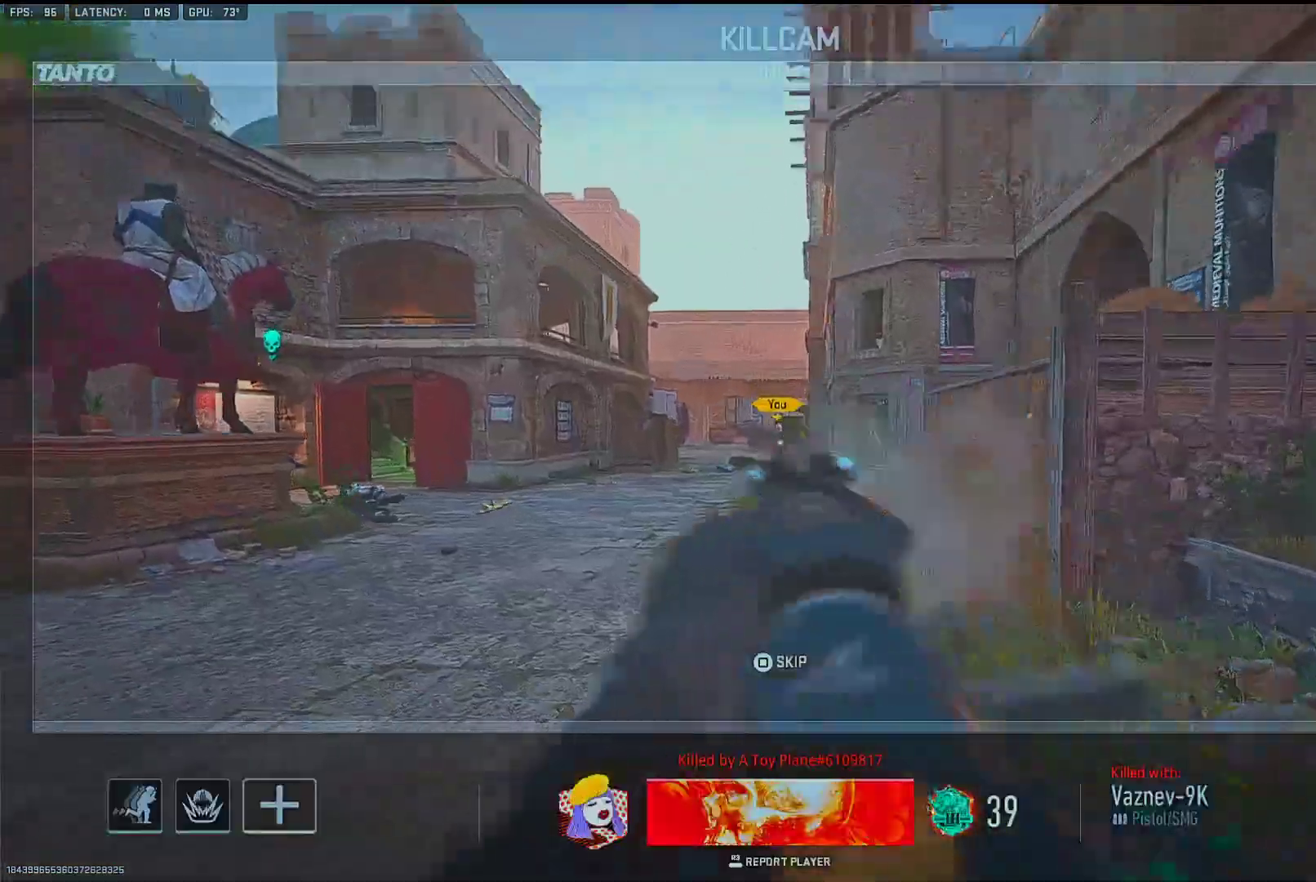
Gameplay with a controller (PlayStation layout); each line is a JSON object with the inputs held at the frame after it. "events" lists button and stick changes between this image and that frame as [ms after this image, input, new state], when the widget could be followed in between. Not read: TOUCHPAD.
{"buttons": [], "left_stick": "center", "right_stick": "center", "events": []}
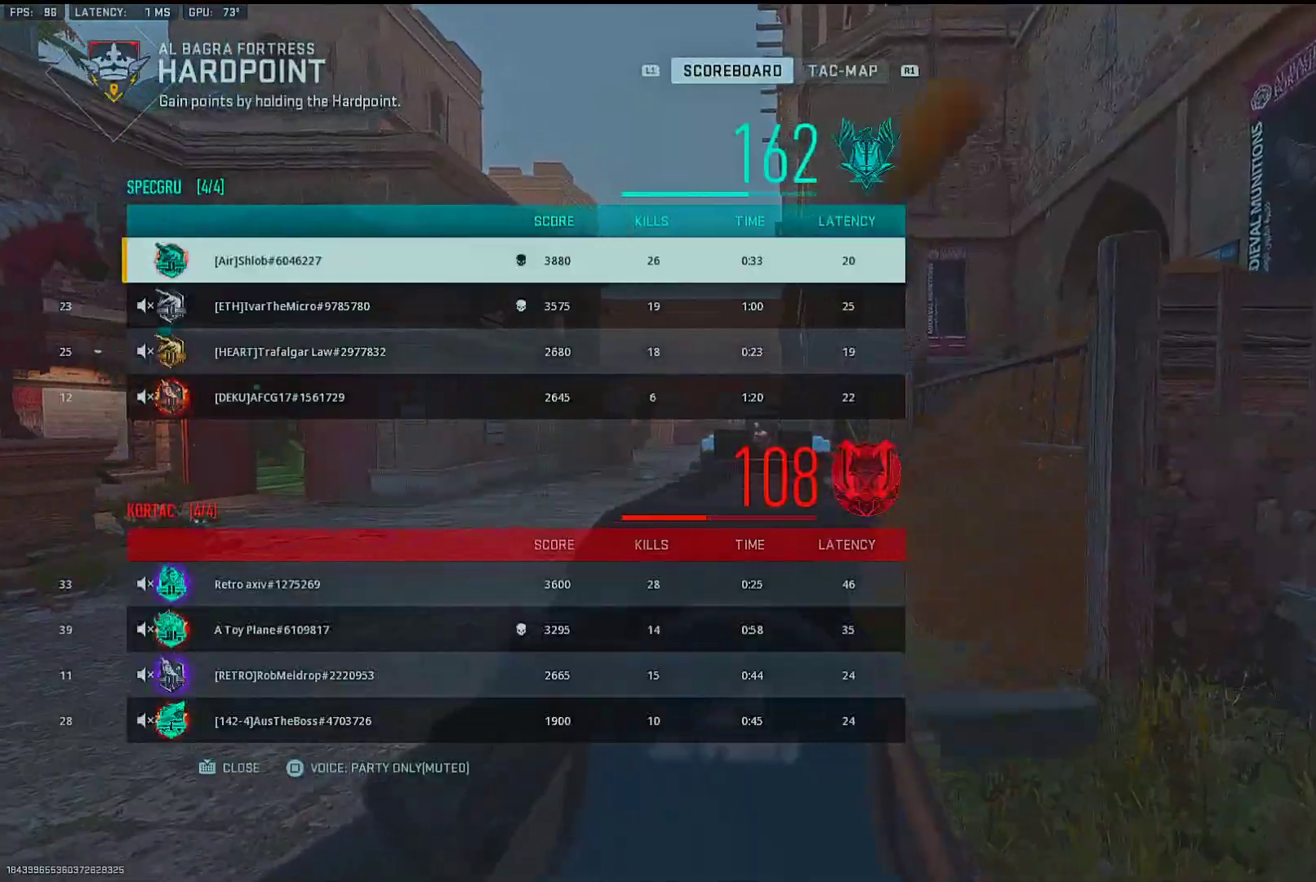
{"buttons": [], "left_stick": "up", "right_stick": "center", "events": [[500, "left_stick", "up"]]}
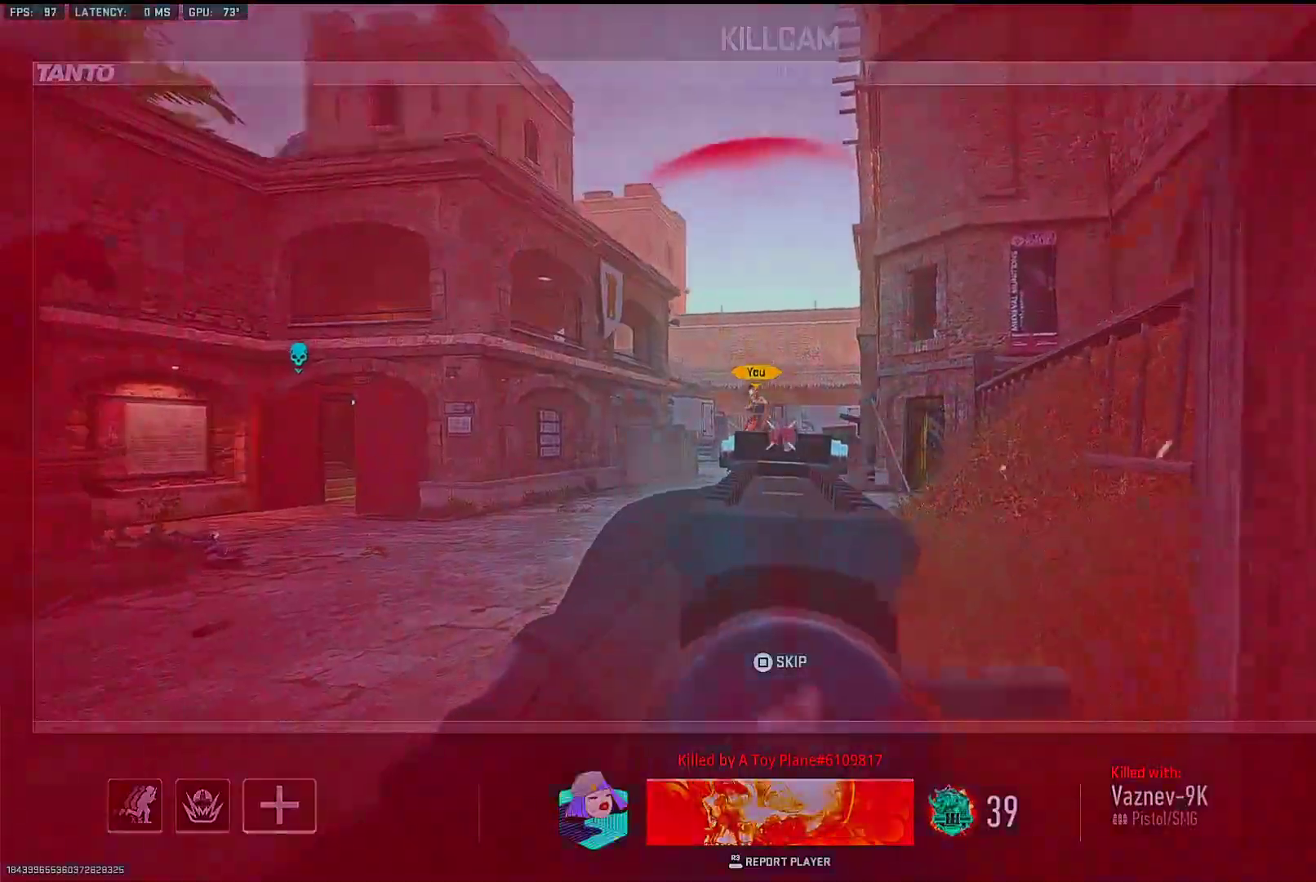
{"buttons": [], "left_stick": "center", "right_stick": "center", "events": [[250, "left_stick", "center"]]}
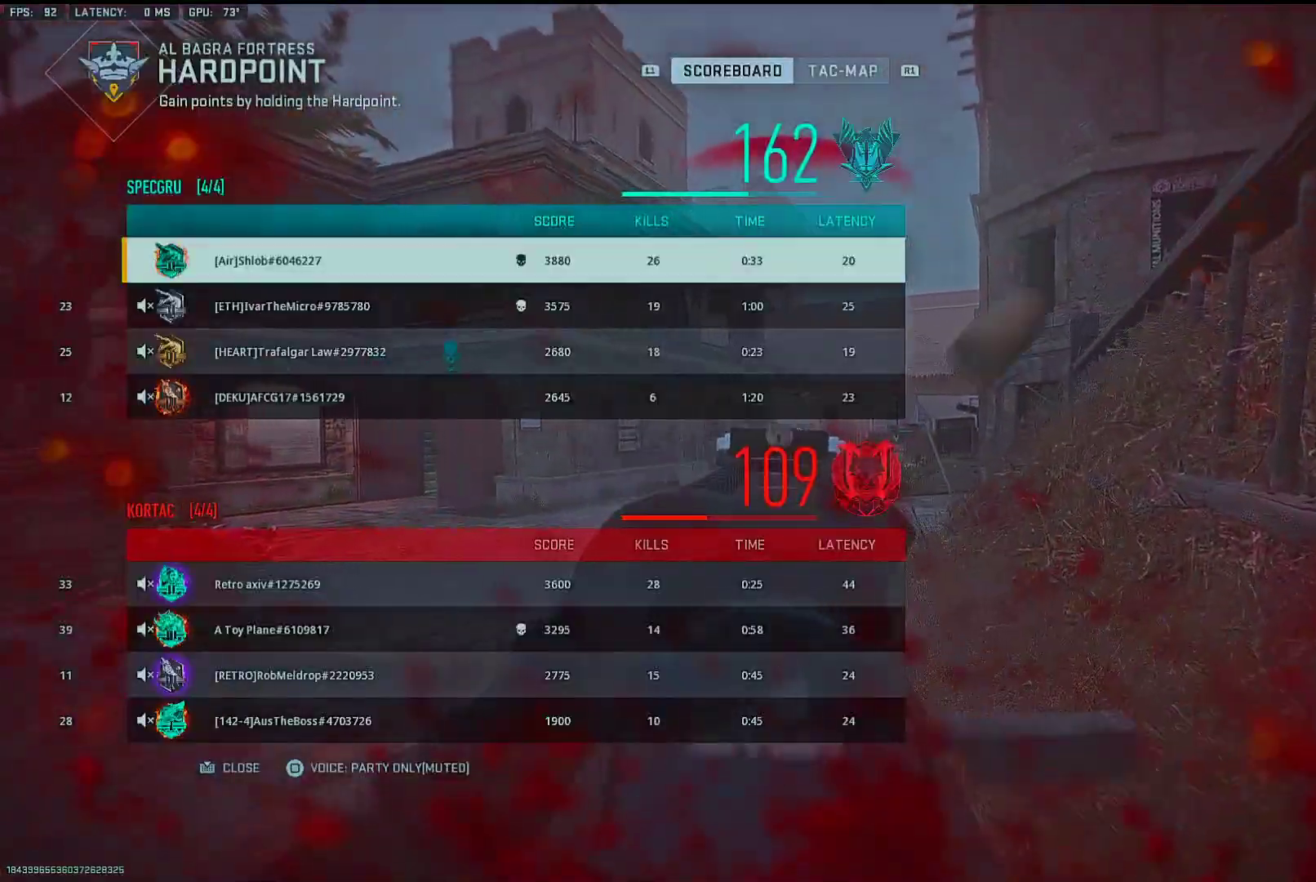
{"buttons": [], "left_stick": "up", "right_stick": "center", "events": [[17, "left_stick", "up"], [117, "SQUARE", "down"], [183, "SQUARE", "up"], [267, "SQUARE", "down"], [333, "SQUARE", "up"], [417, "TRIANGLE", "down"], [483, "TRIANGLE", "up"]]}
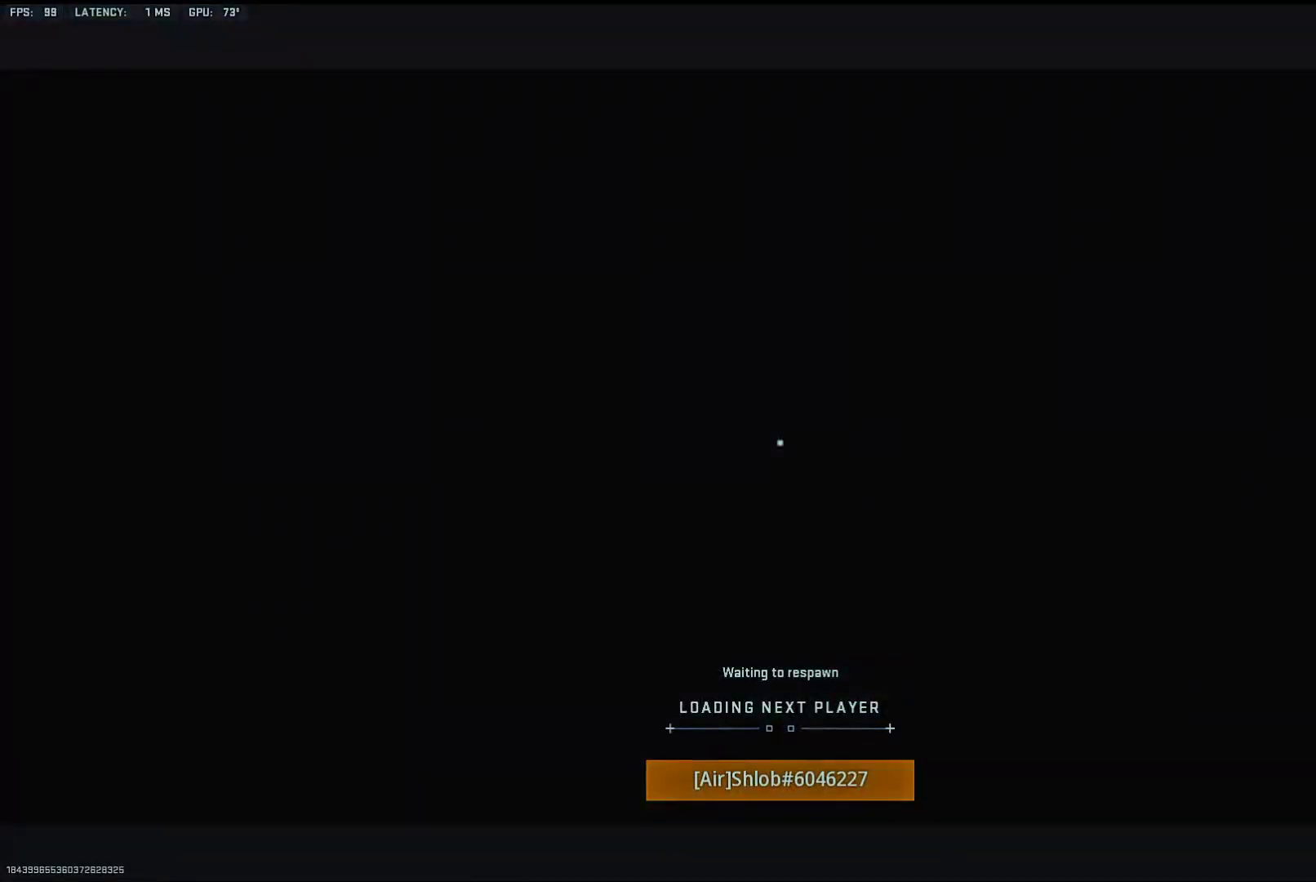
{"buttons": ["SQUARE"], "left_stick": "up", "right_stick": "center", "events": [[317, "SQUARE", "down"], [400, "SQUARE", "up"], [500, "SQUARE", "down"]]}
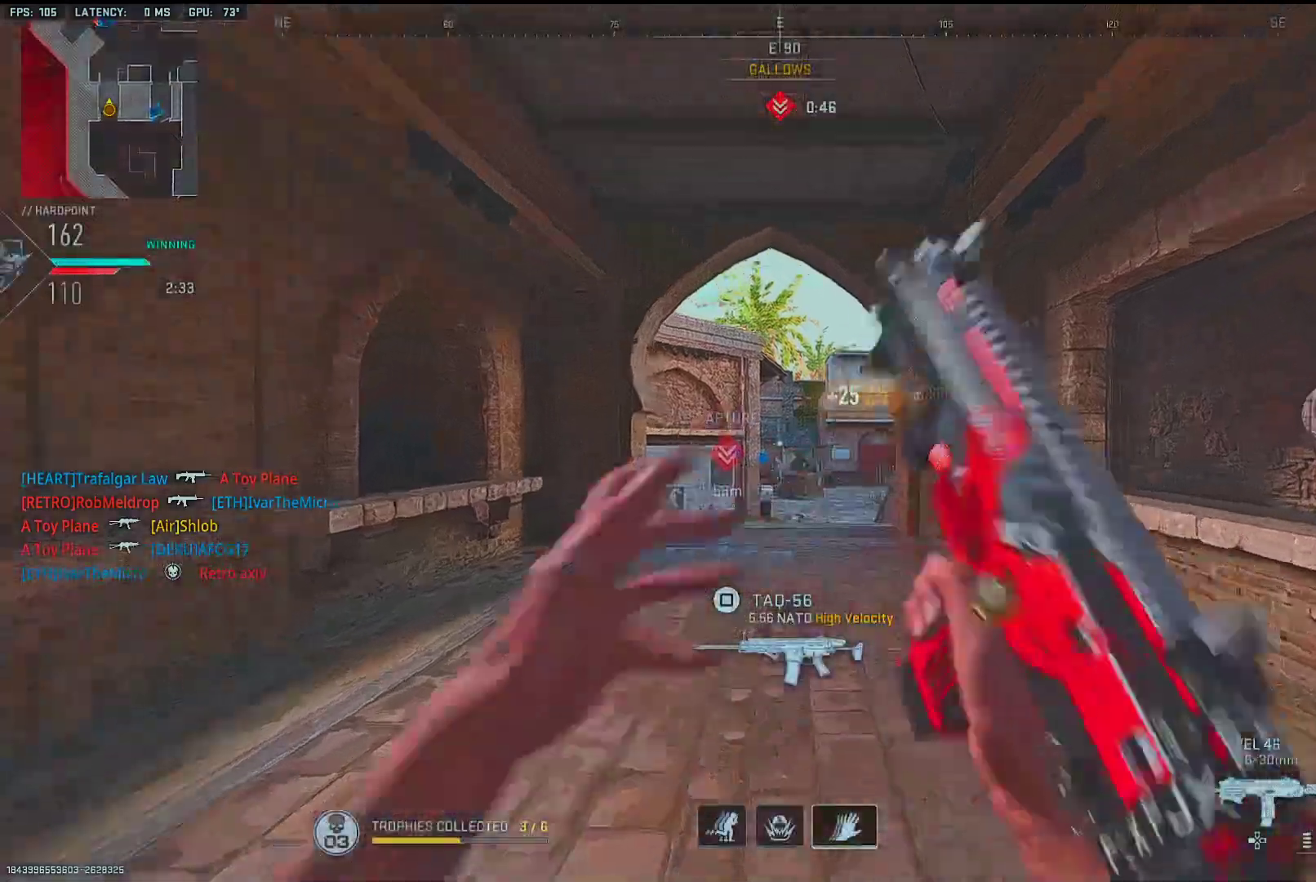
{"buttons": [], "left_stick": "up", "right_stick": "center", "events": [[50, "SQUARE", "up"], [167, "TRIANGLE", "down"], [200, "TRIANGLE", "up"]]}
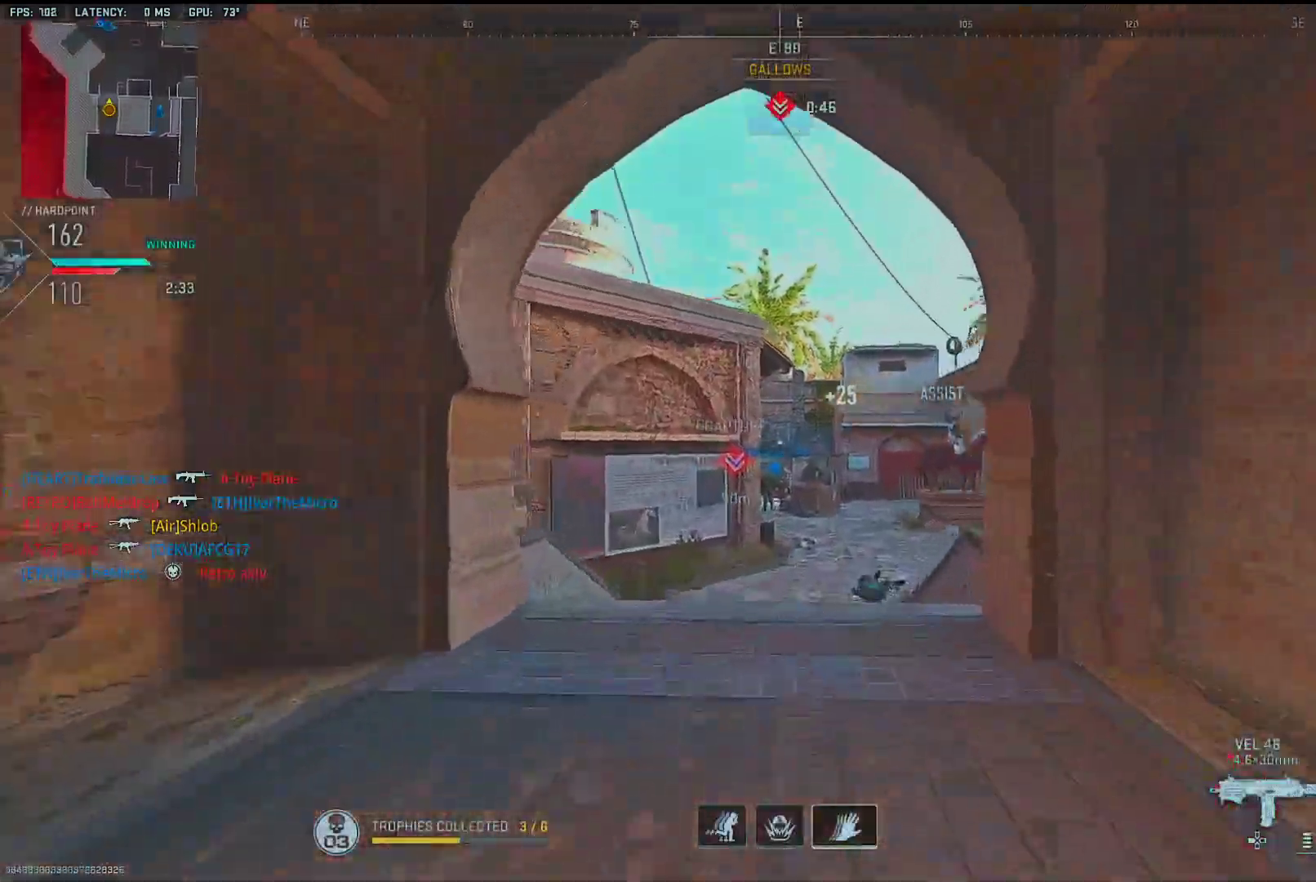
{"buttons": ["L2"], "left_stick": "up", "right_stick": "center", "events": [[17, "right_stick", "up"], [117, "R2", "down"], [200, "R2", "up"], [417, "right_stick", "center"], [450, "L2", "down"]]}
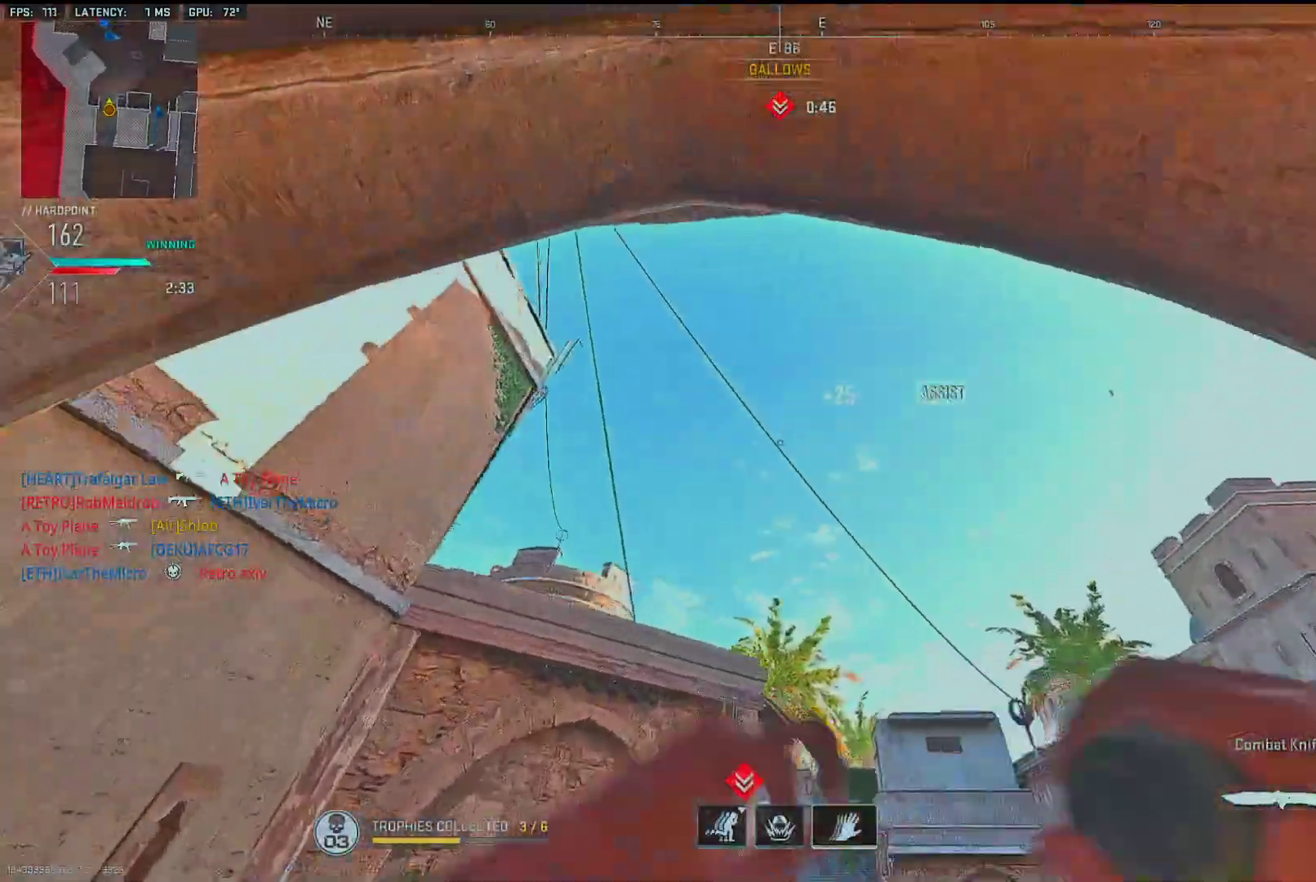
{"buttons": [], "left_stick": "up-left", "right_stick": "down", "events": [[83, "L2", "up"], [300, "right_stick", "down"], [450, "left_stick", "up-left"]]}
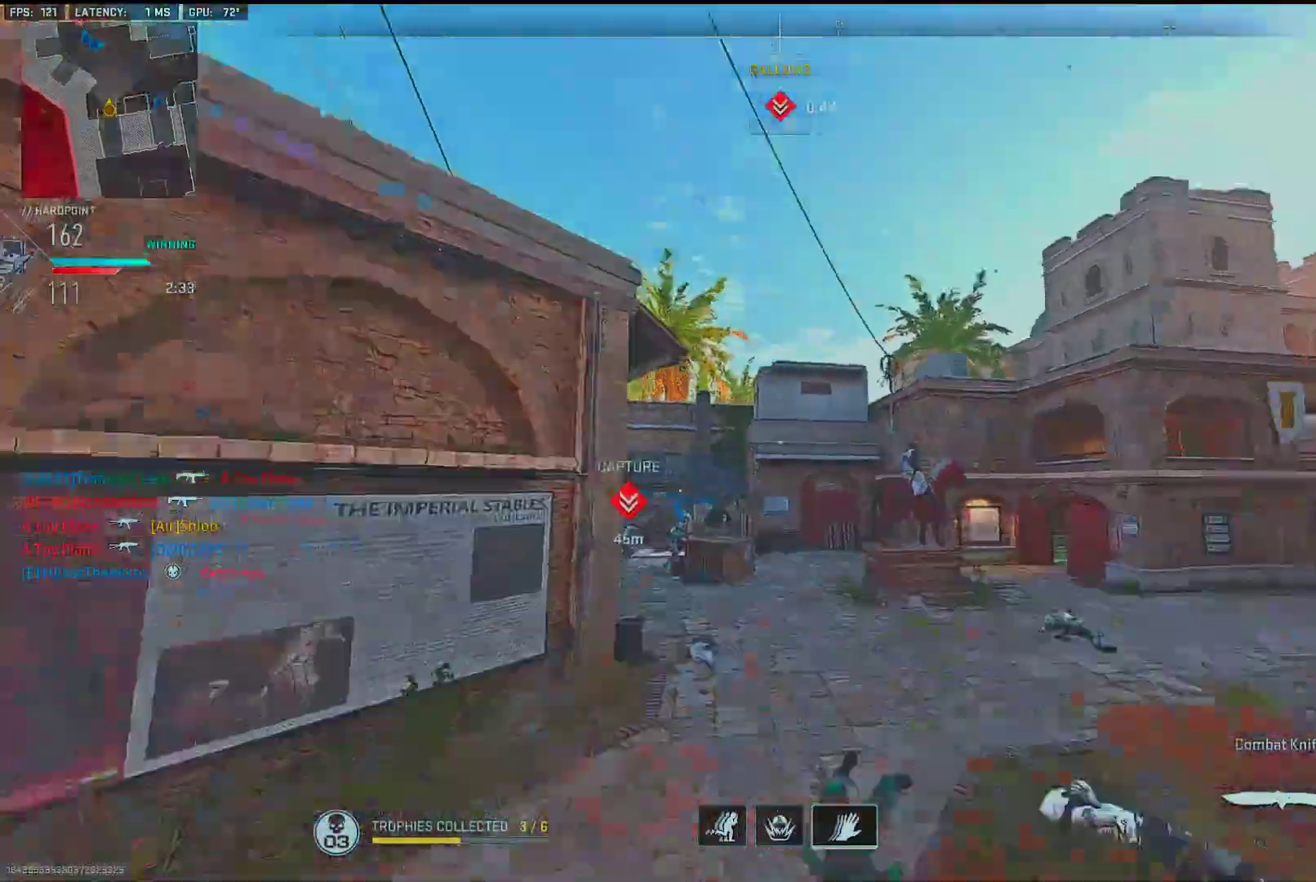
{"buttons": [], "left_stick": "left", "right_stick": "right", "events": [[67, "right_stick", "center"], [150, "TRIANGLE", "down"], [233, "TRIANGLE", "up"], [350, "right_stick", "right"], [500, "left_stick", "left"]]}
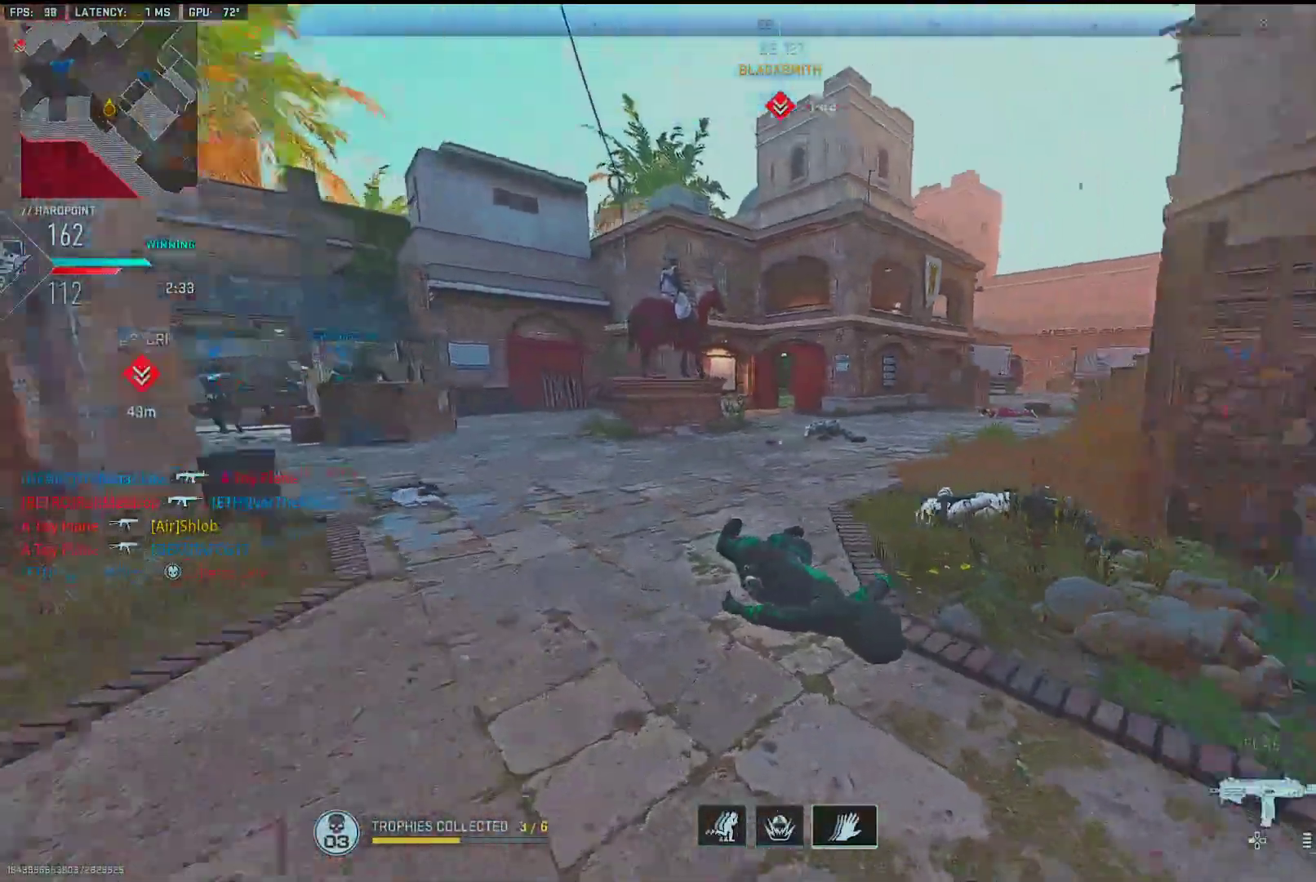
{"buttons": [], "left_stick": "up", "right_stick": "center", "events": [[50, "right_stick", "center"], [217, "left_stick", "up-left"], [250, "right_stick", "left"], [433, "left_stick", "up"], [450, "right_stick", "center"]]}
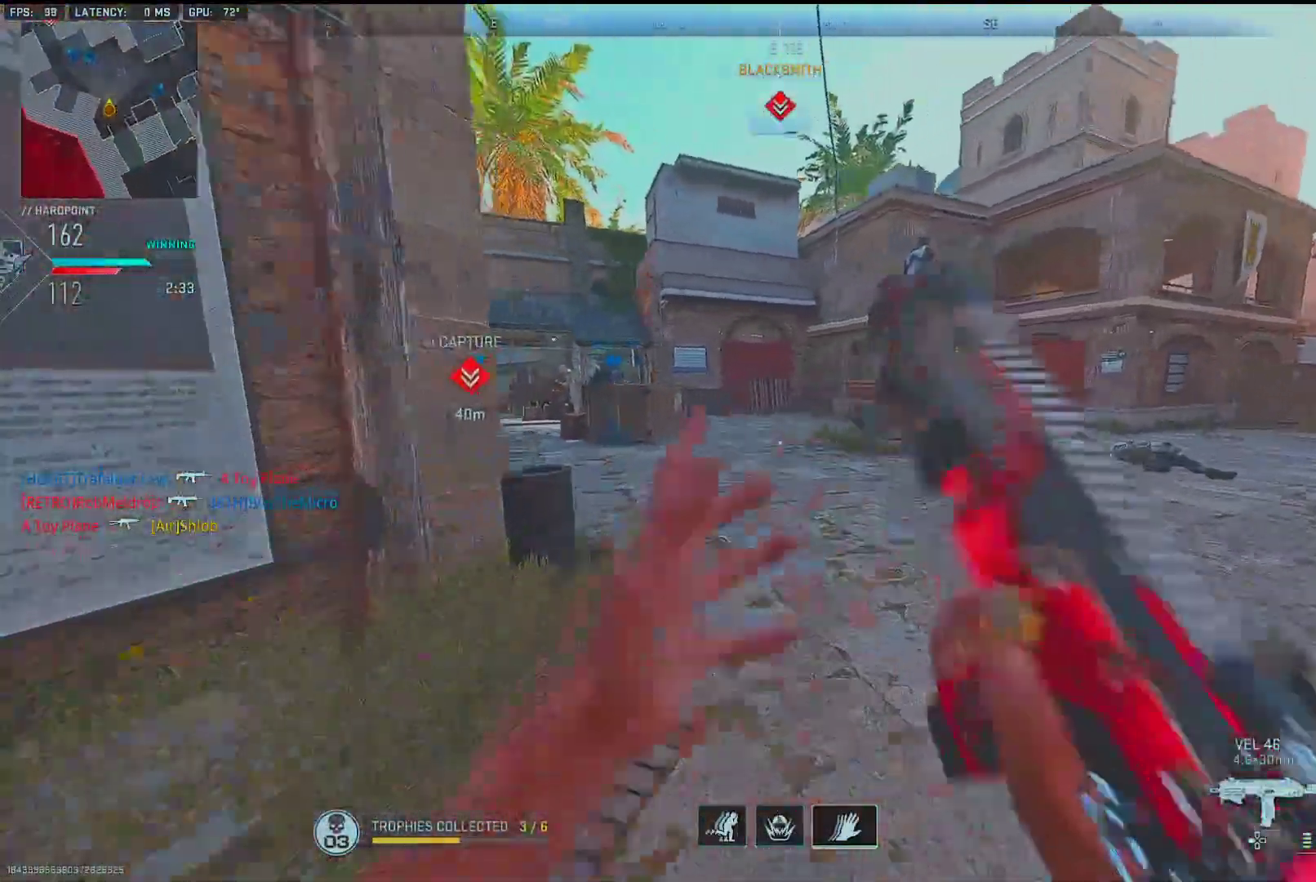
{"buttons": [], "left_stick": "up-right", "right_stick": "center", "events": [[100, "TRIANGLE", "down"], [133, "left_stick", "up-right"], [150, "TRIANGLE", "up"], [250, "right_stick", "down-right"], [367, "right_stick", "right"], [483, "right_stick", "center"]]}
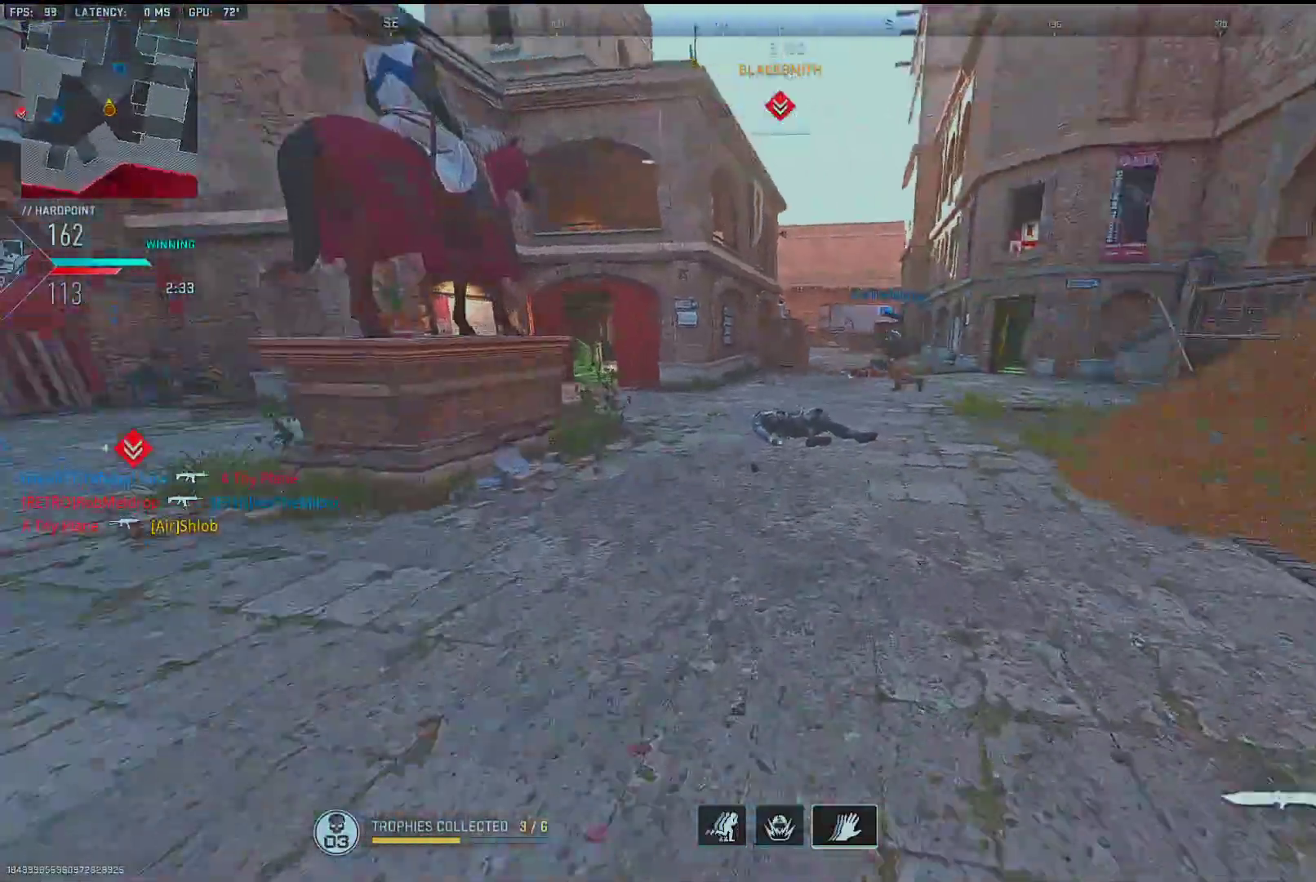
{"buttons": [], "left_stick": "up-left", "right_stick": "center", "events": [[17, "right_stick", "left"], [50, "R3", "down"], [83, "right_stick", "center"], [300, "R3", "up"], [300, "right_stick", "up-right"], [350, "right_stick", "center"], [483, "left_stick", "up-left"]]}
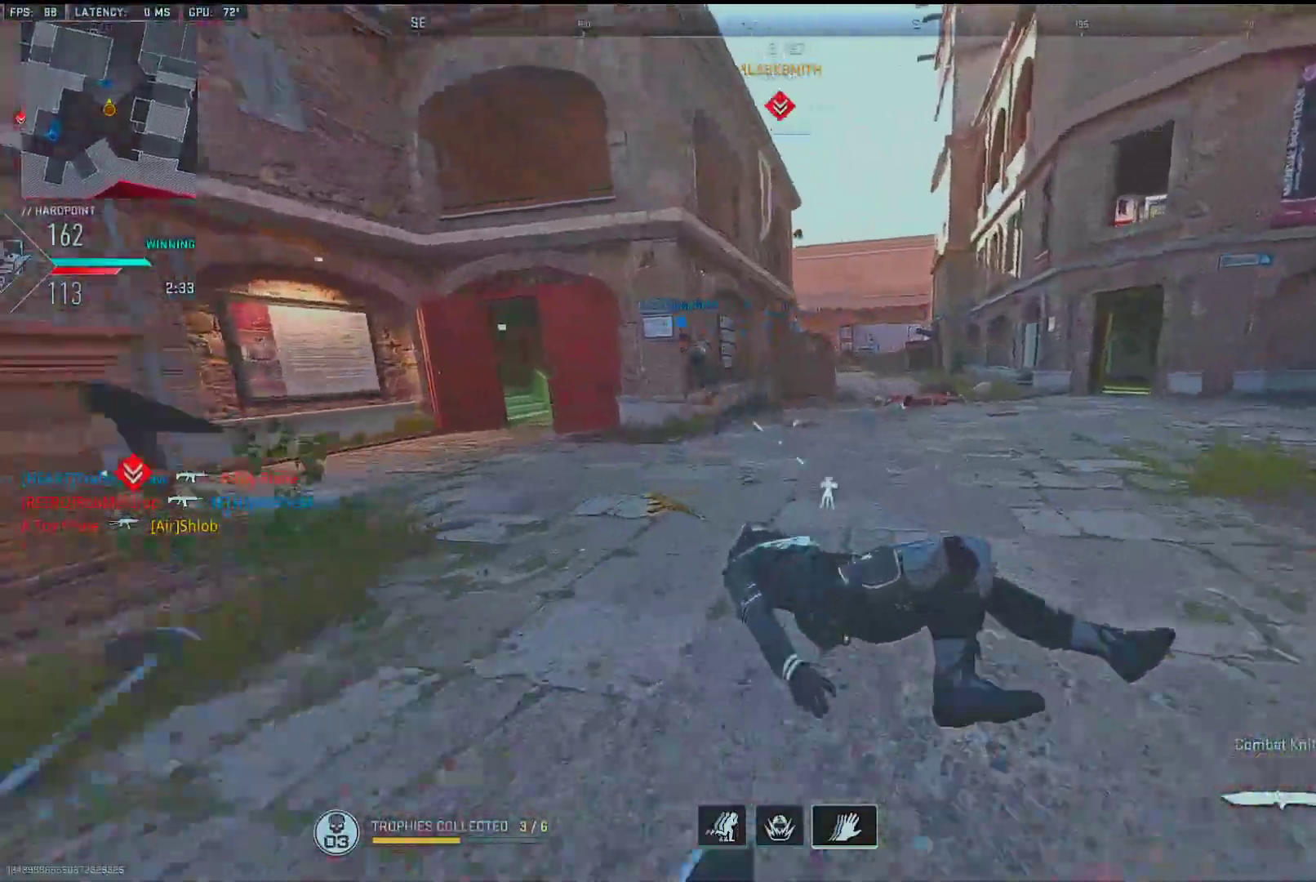
{"buttons": [], "left_stick": "center", "right_stick": "left", "events": [[33, "right_stick", "left"], [183, "right_stick", "center"], [233, "SQUARE", "down"], [300, "SQUARE", "up"], [350, "left_stick", "center"], [350, "right_stick", "left"]]}
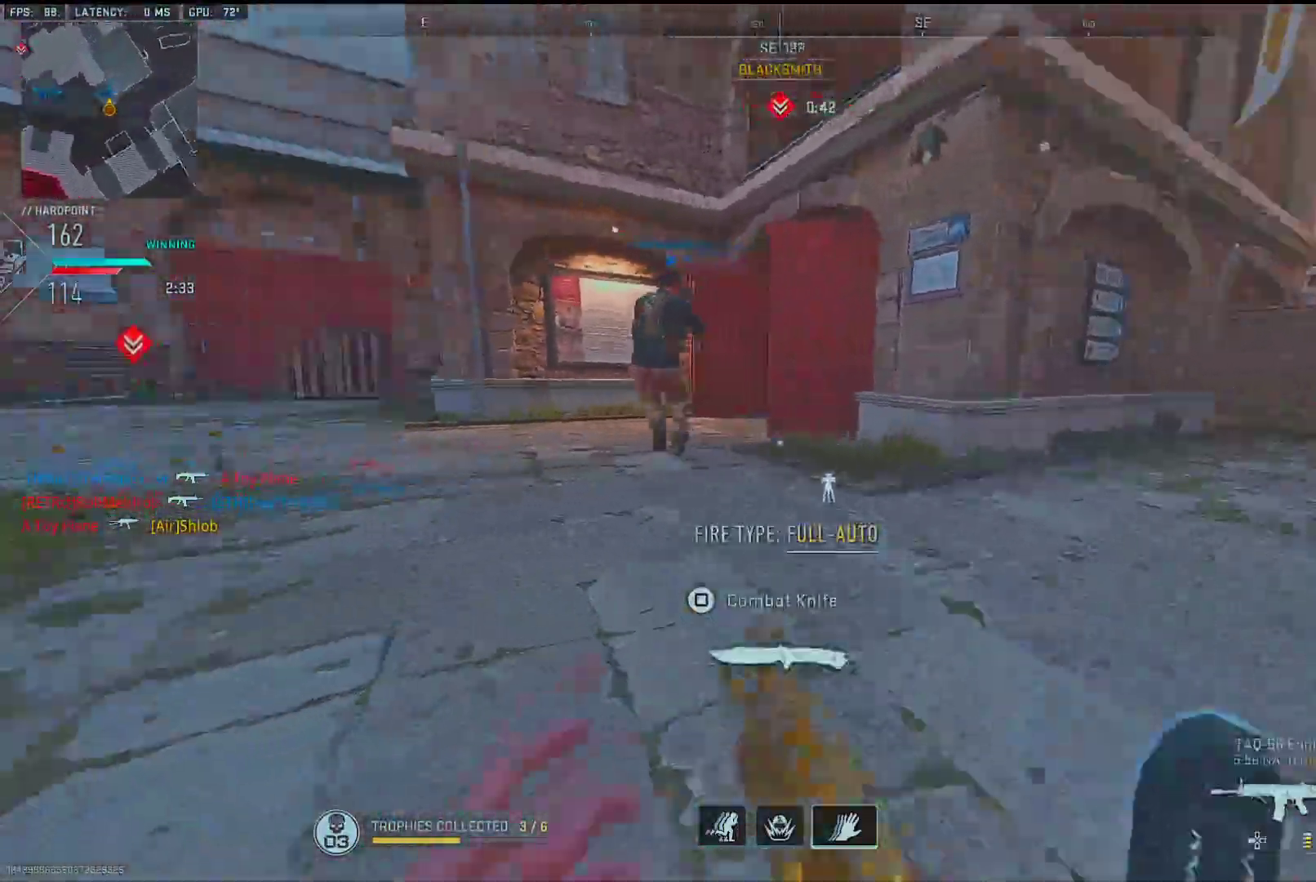
{"buttons": [], "left_stick": "up", "right_stick": "center", "events": [[117, "left_stick", "up"], [183, "L2", "down"], [183, "right_stick", "center"], [333, "L2", "up"], [333, "right_stick", "left"], [467, "right_stick", "center"]]}
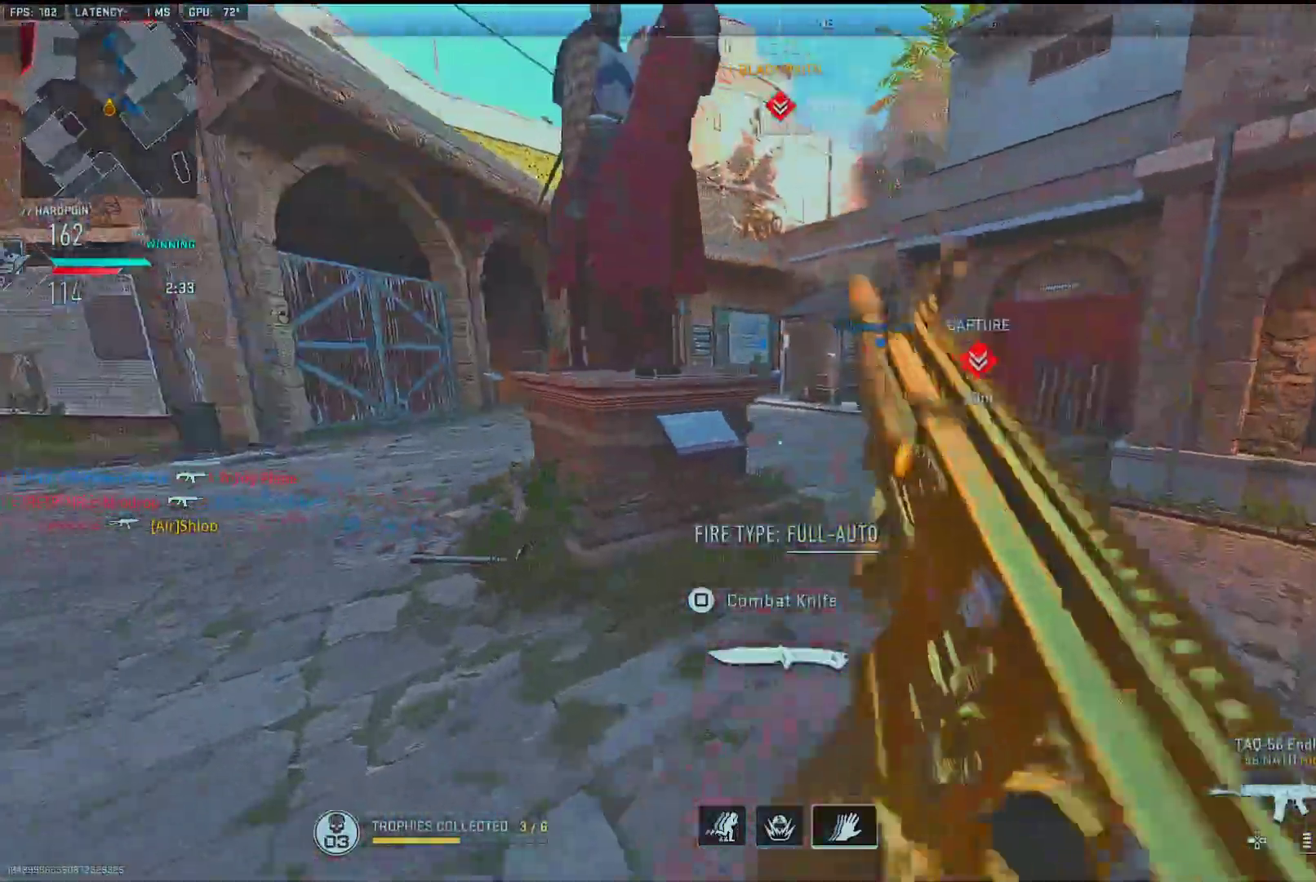
{"buttons": [], "left_stick": "up", "right_stick": "center", "events": [[33, "TRIANGLE", "down"], [83, "TRIANGLE", "up"], [167, "TRIANGLE", "down"], [217, "TRIANGLE", "up"], [283, "TRIANGLE", "down"], [350, "TRIANGLE", "up"], [400, "TRIANGLE", "down"], [483, "TRIANGLE", "up"]]}
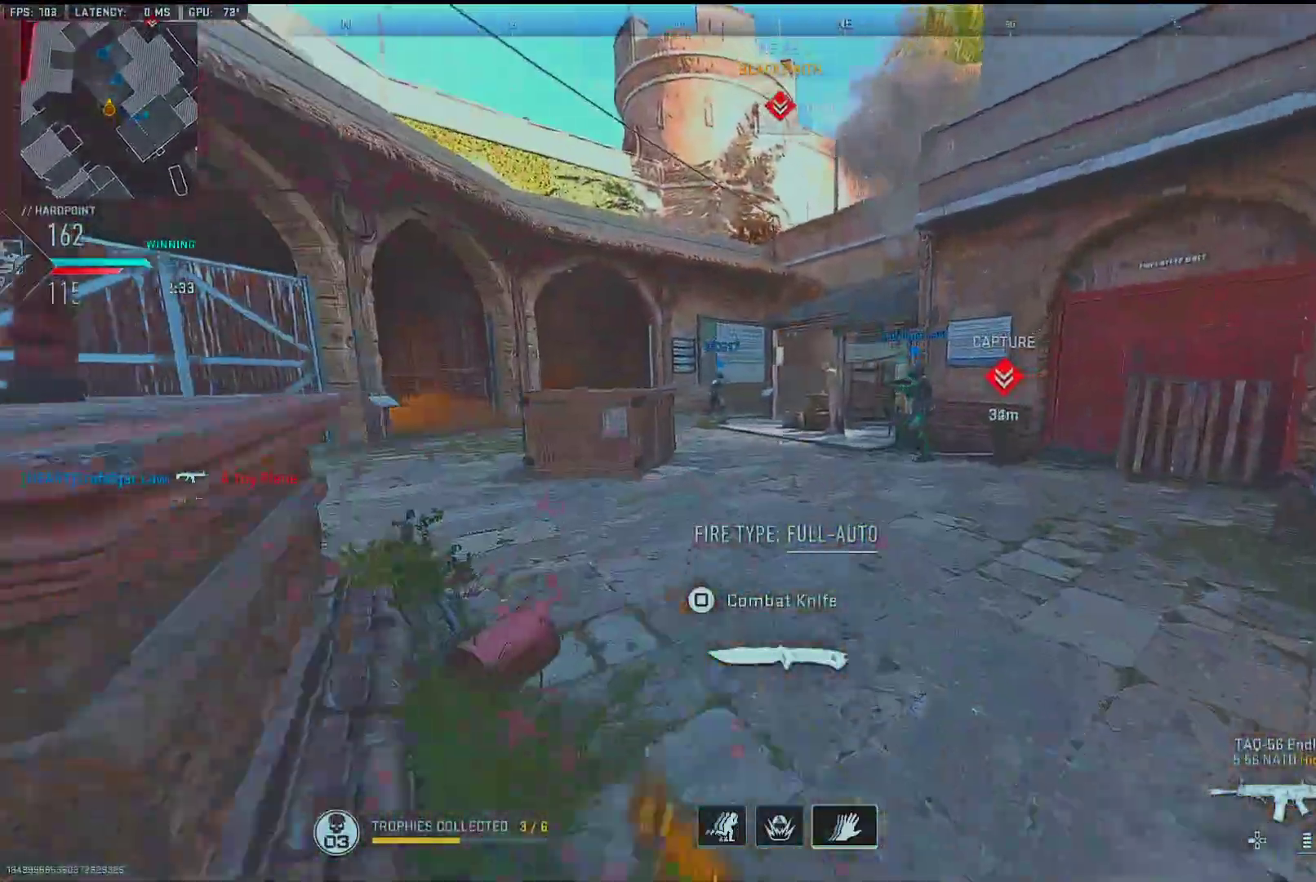
{"buttons": [], "left_stick": "up", "right_stick": "center", "events": [[50, "right_stick", "left"], [167, "right_stick", "center"], [183, "L2", "down"], [233, "SQUARE", "down"], [283, "L2", "up"], [433, "SQUARE", "up"]]}
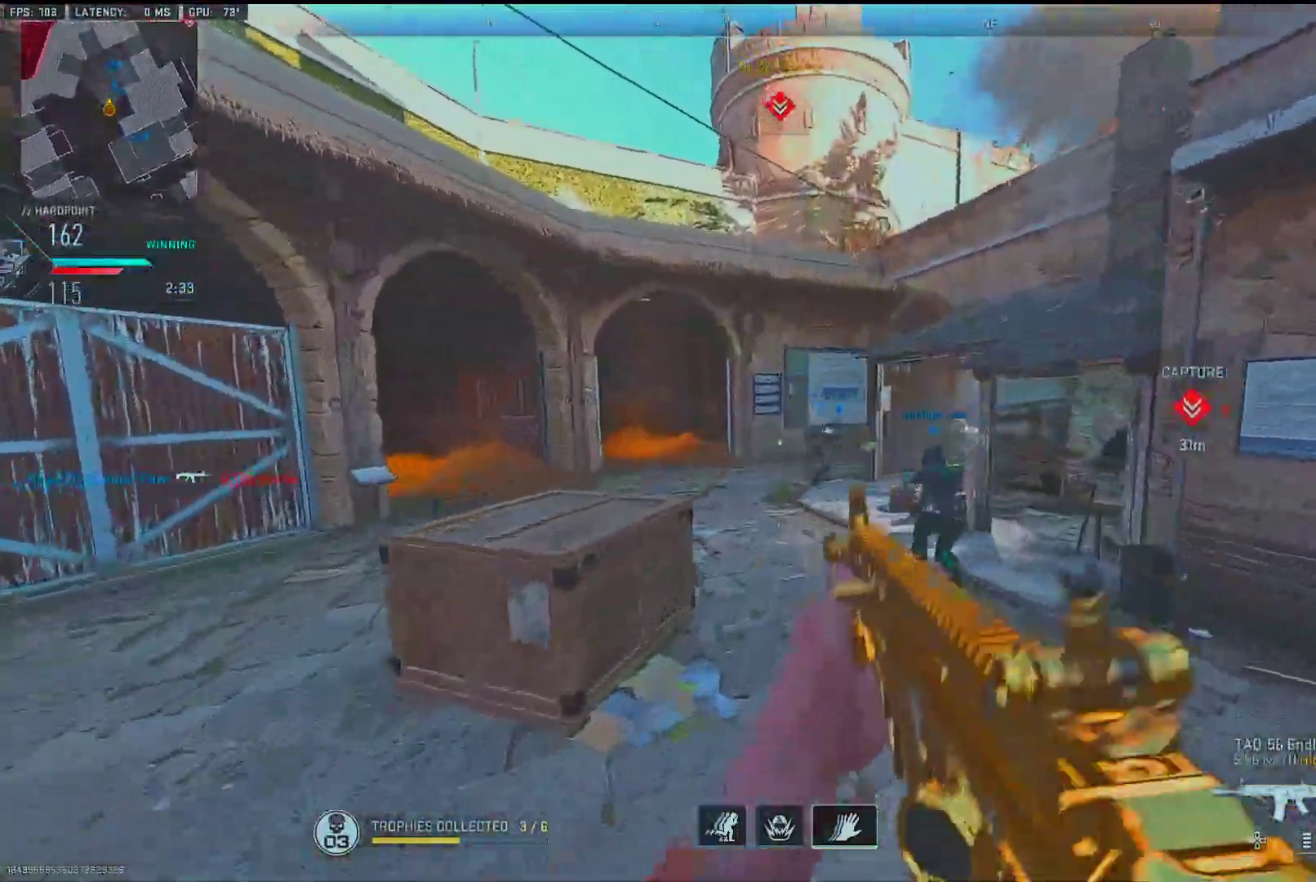
{"buttons": [], "left_stick": "up", "right_stick": "center", "events": [[67, "right_stick", "down-right"], [150, "right_stick", "up-right"], [200, "right_stick", "center"]]}
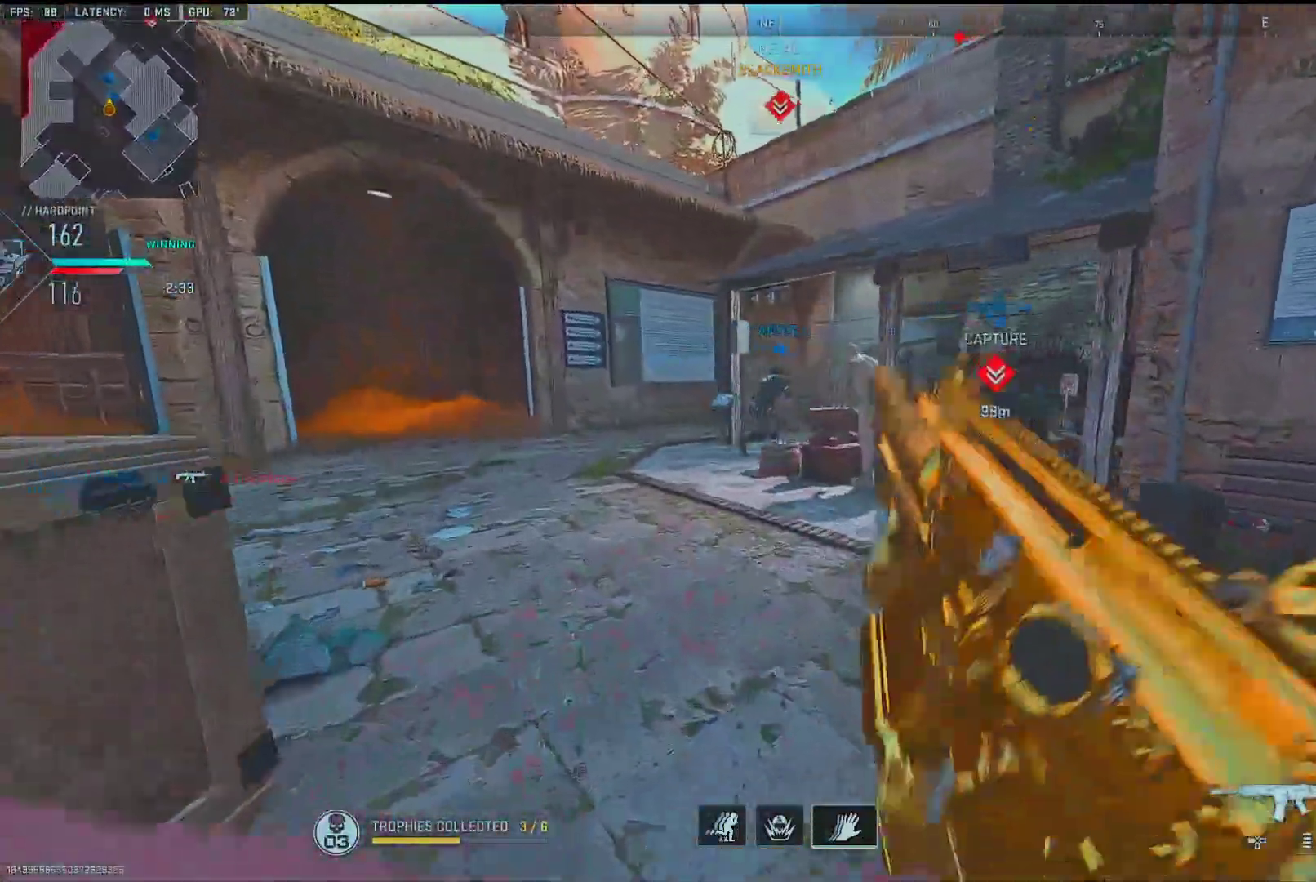
{"buttons": [], "left_stick": "up-left", "right_stick": "center", "events": [[83, "right_stick", "left"], [183, "right_stick", "center"], [250, "left_stick", "up-left"], [300, "right_stick", "left"], [467, "right_stick", "center"]]}
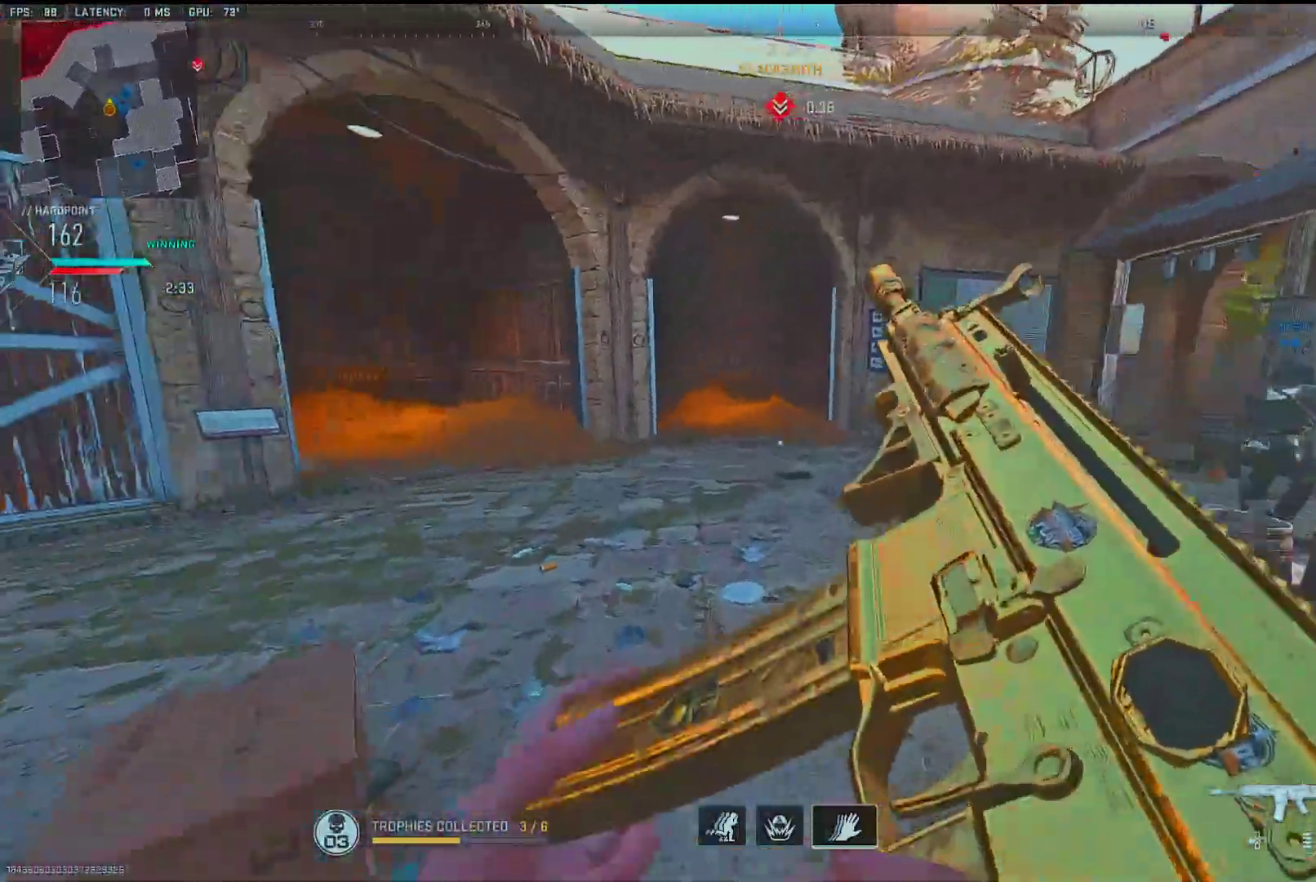
{"buttons": [], "left_stick": "up-left", "right_stick": "center", "events": [[150, "right_stick", "right"], [433, "right_stick", "center"]]}
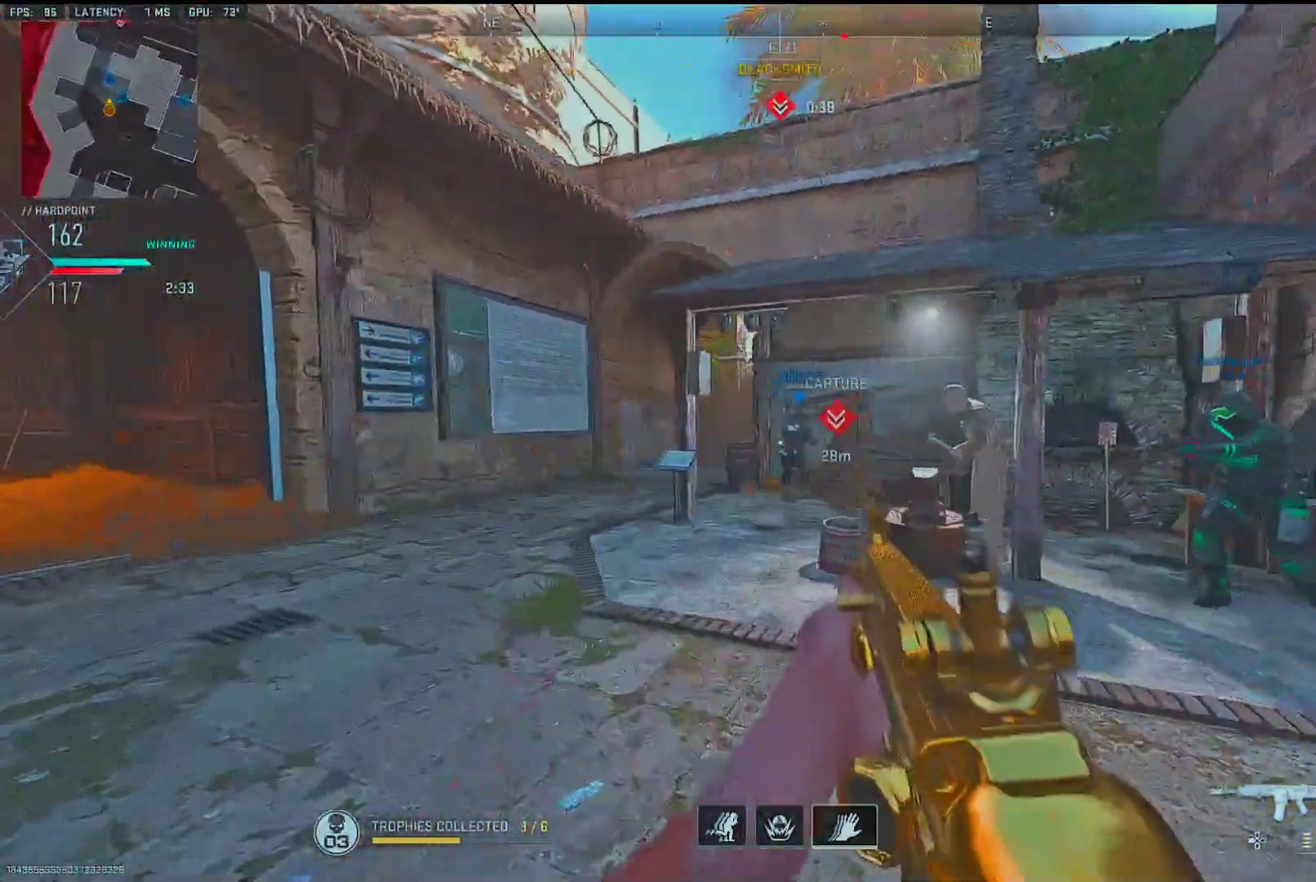
{"buttons": [], "left_stick": "left", "right_stick": "center", "events": [[183, "left_stick", "left"]]}
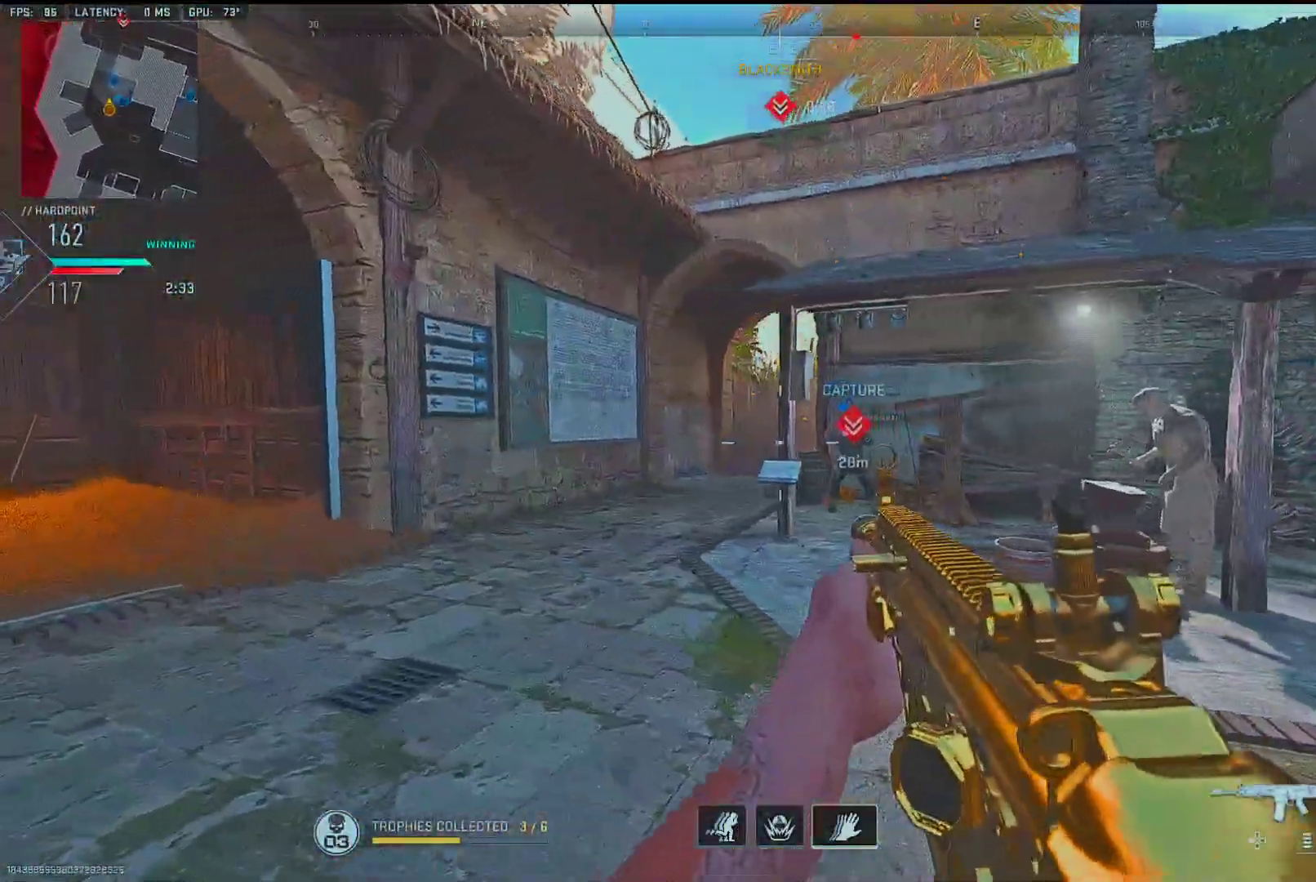
{"buttons": ["L1"], "left_stick": "down-left", "right_stick": "down", "events": [[83, "R3", "down"], [100, "L1", "down"], [133, "right_stick", "up"], [183, "R3", "up"], [233, "right_stick", "center"], [467, "left_stick", "down-left"], [483, "right_stick", "down"]]}
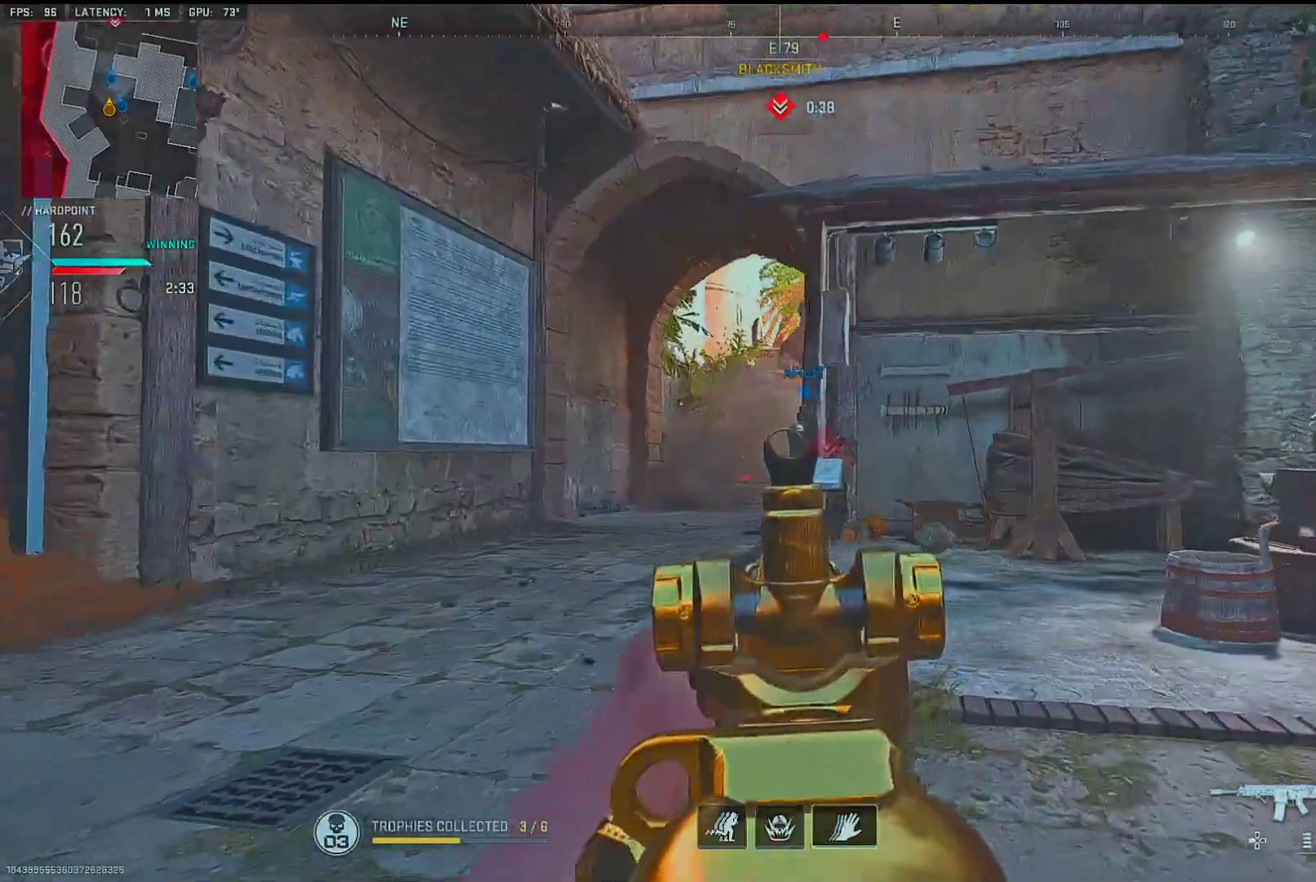
{"buttons": ["L1"], "left_stick": "right", "right_stick": "center", "events": [[17, "left_stick", "down"], [150, "right_stick", "center"], [183, "left_stick", "left"], [367, "left_stick", "down-right"], [417, "left_stick", "right"]]}
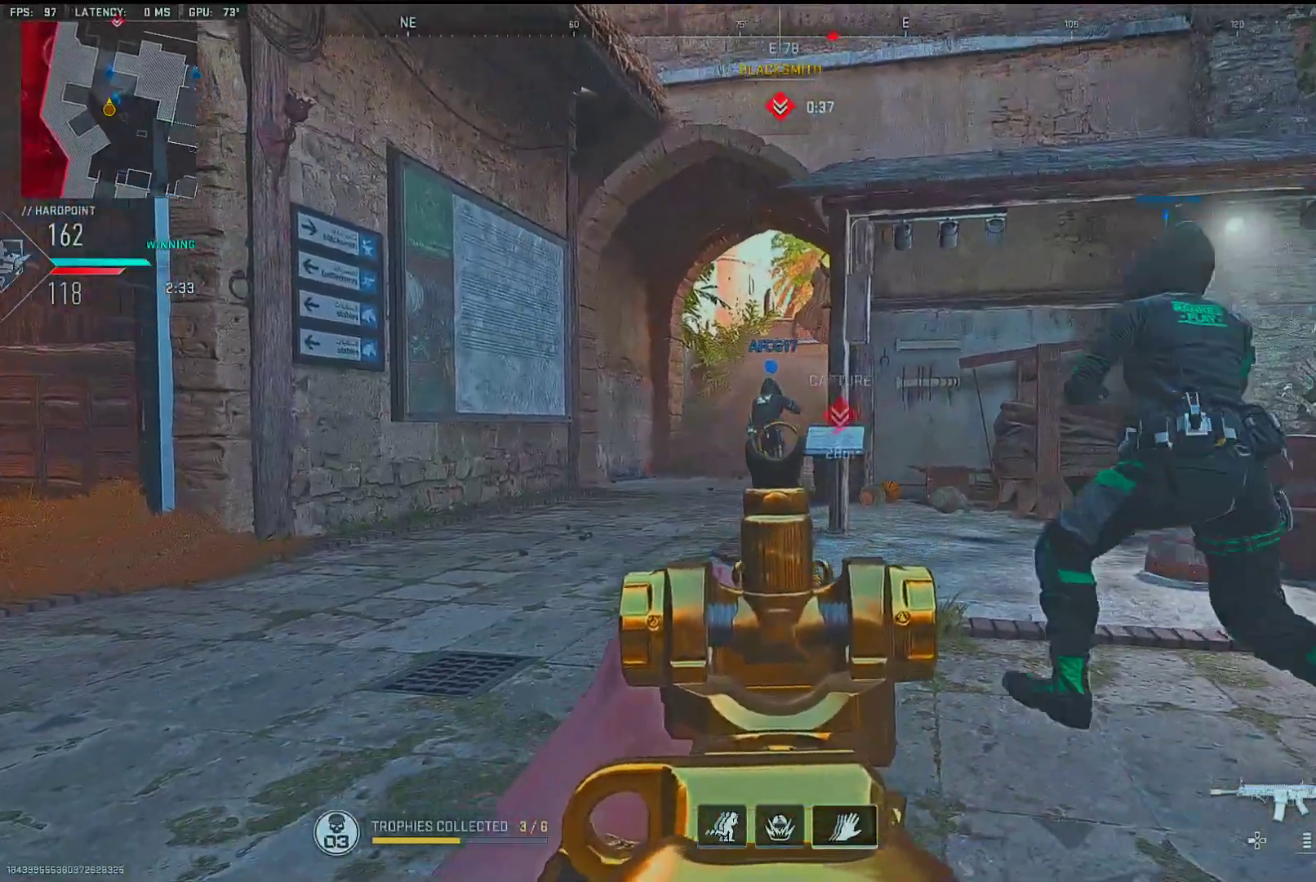
{"buttons": [], "left_stick": "left", "right_stick": "center", "events": [[200, "left_stick", "left"], [200, "right_stick", "up-right"], [283, "right_stick", "center"], [450, "L1", "up"]]}
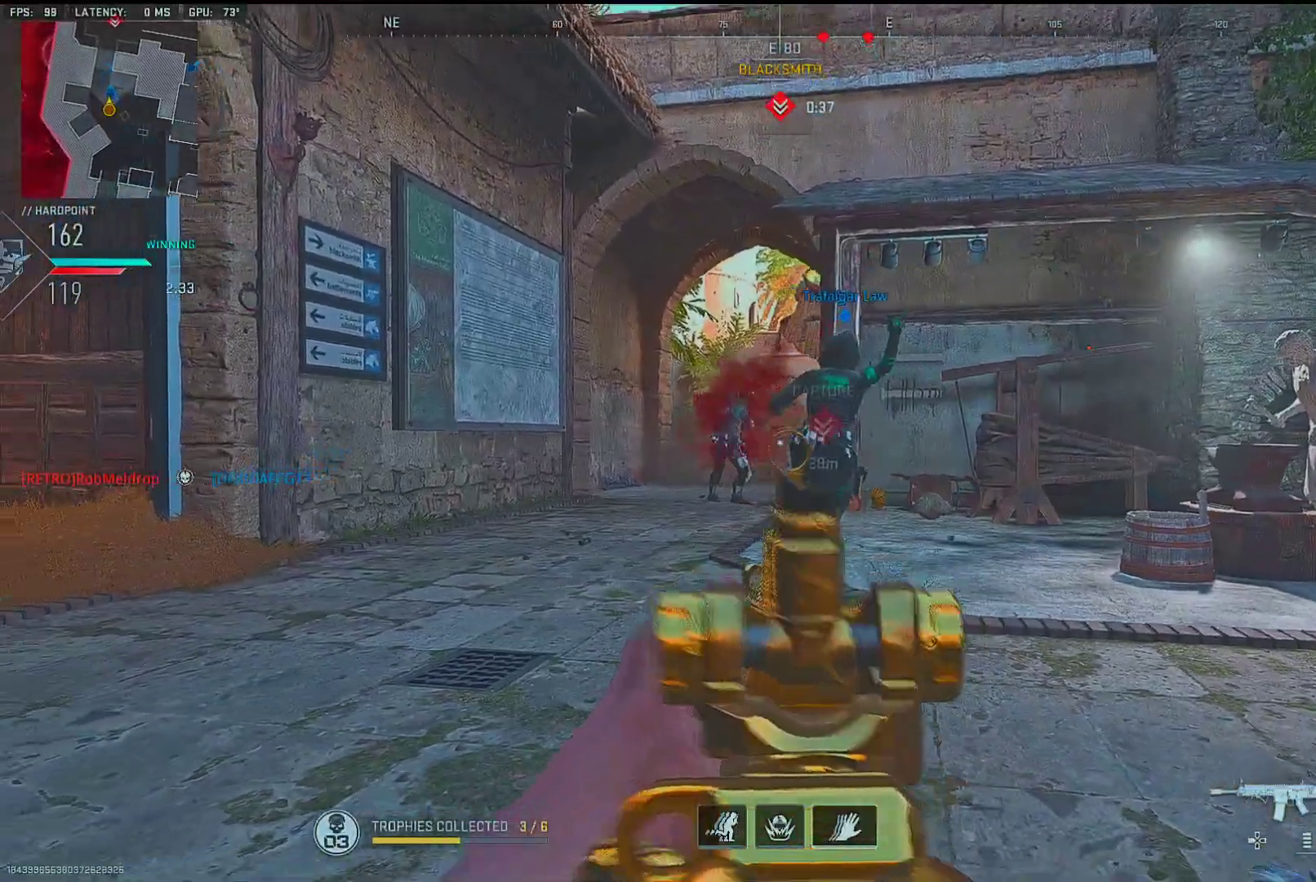
{"buttons": ["L1"], "left_stick": "left", "right_stick": "center", "events": [[50, "right_stick", "right"], [117, "right_stick", "center"], [200, "L1", "down"], [400, "right_stick", "right"], [483, "right_stick", "center"]]}
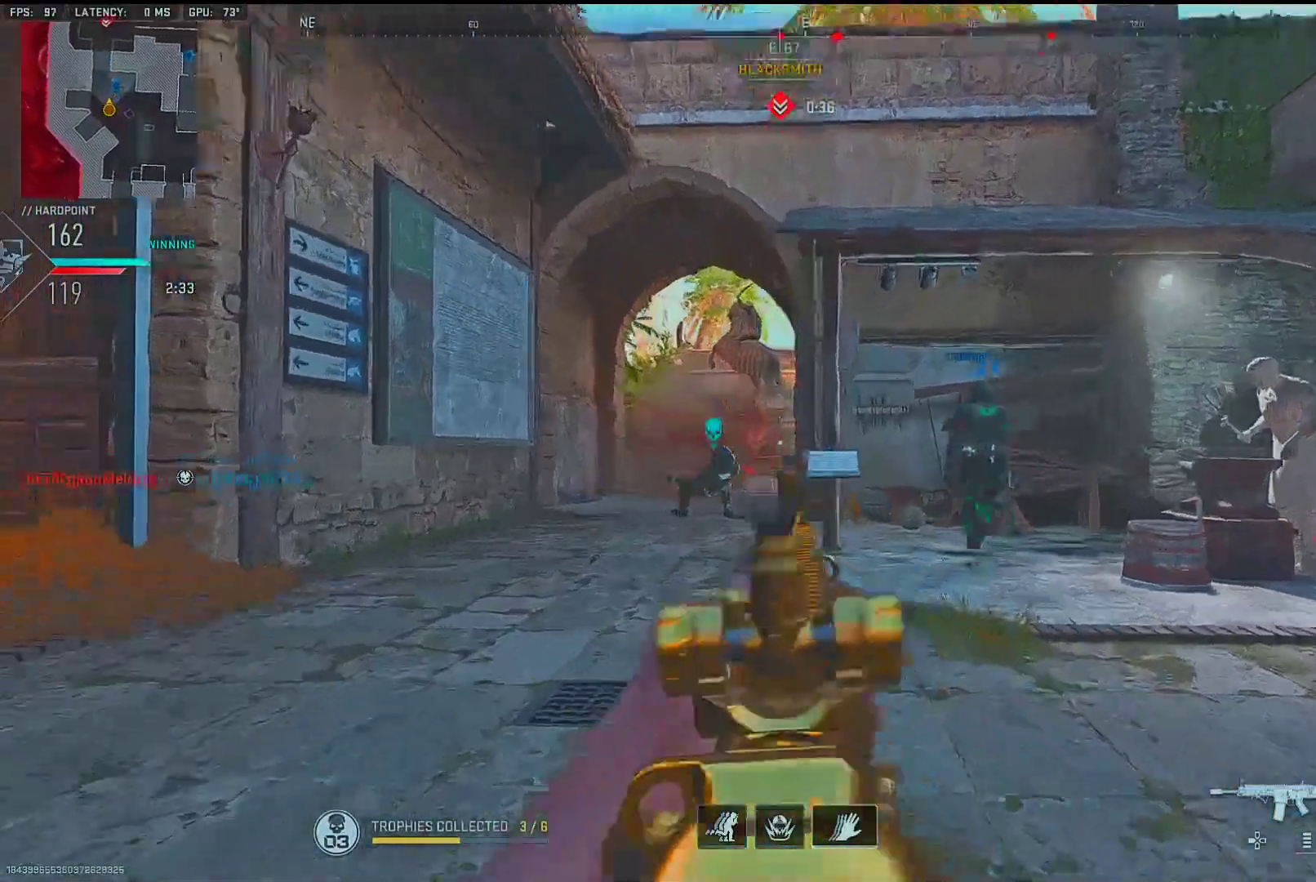
{"buttons": ["L1"], "left_stick": "left", "right_stick": "center", "events": []}
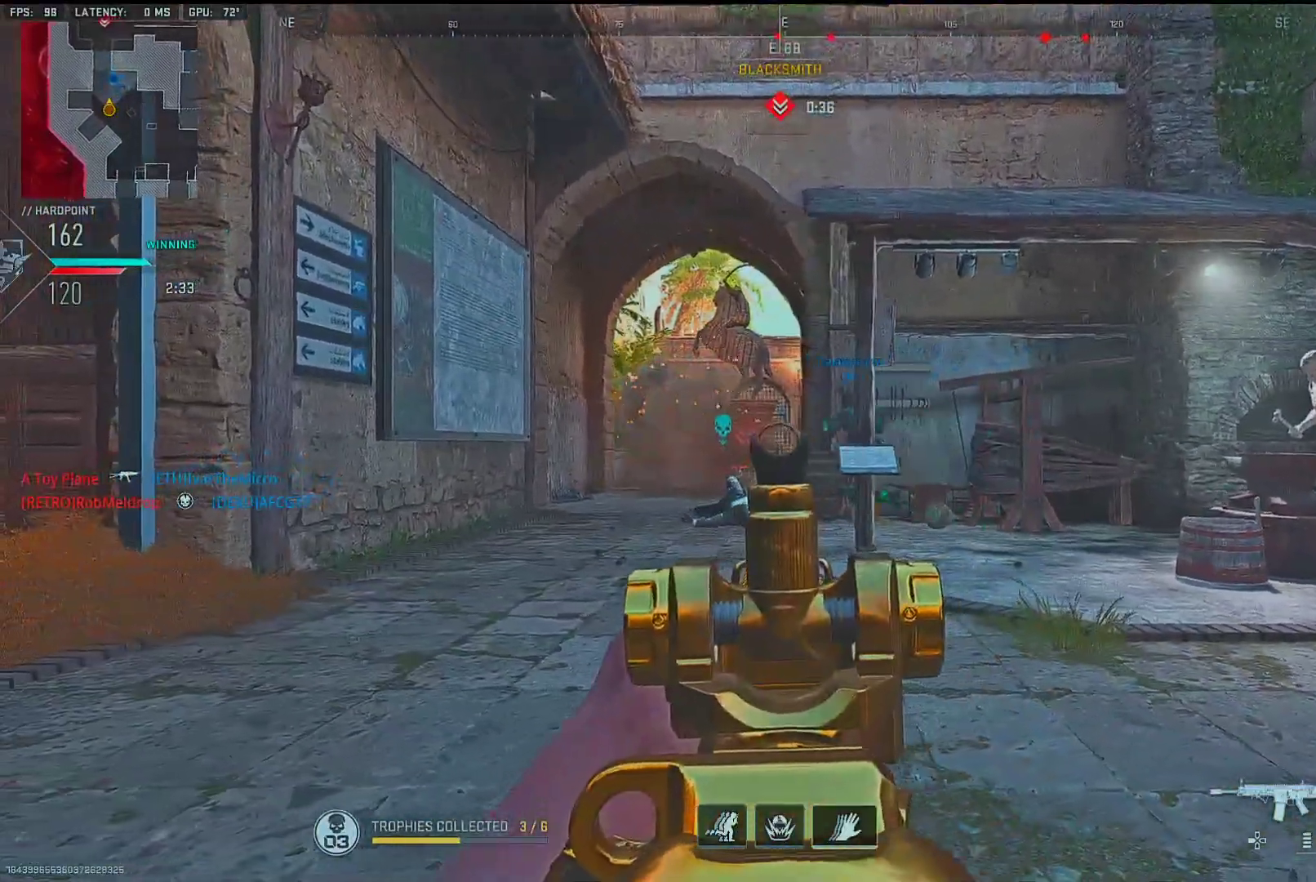
{"buttons": ["L1"], "left_stick": "left", "right_stick": "center", "events": []}
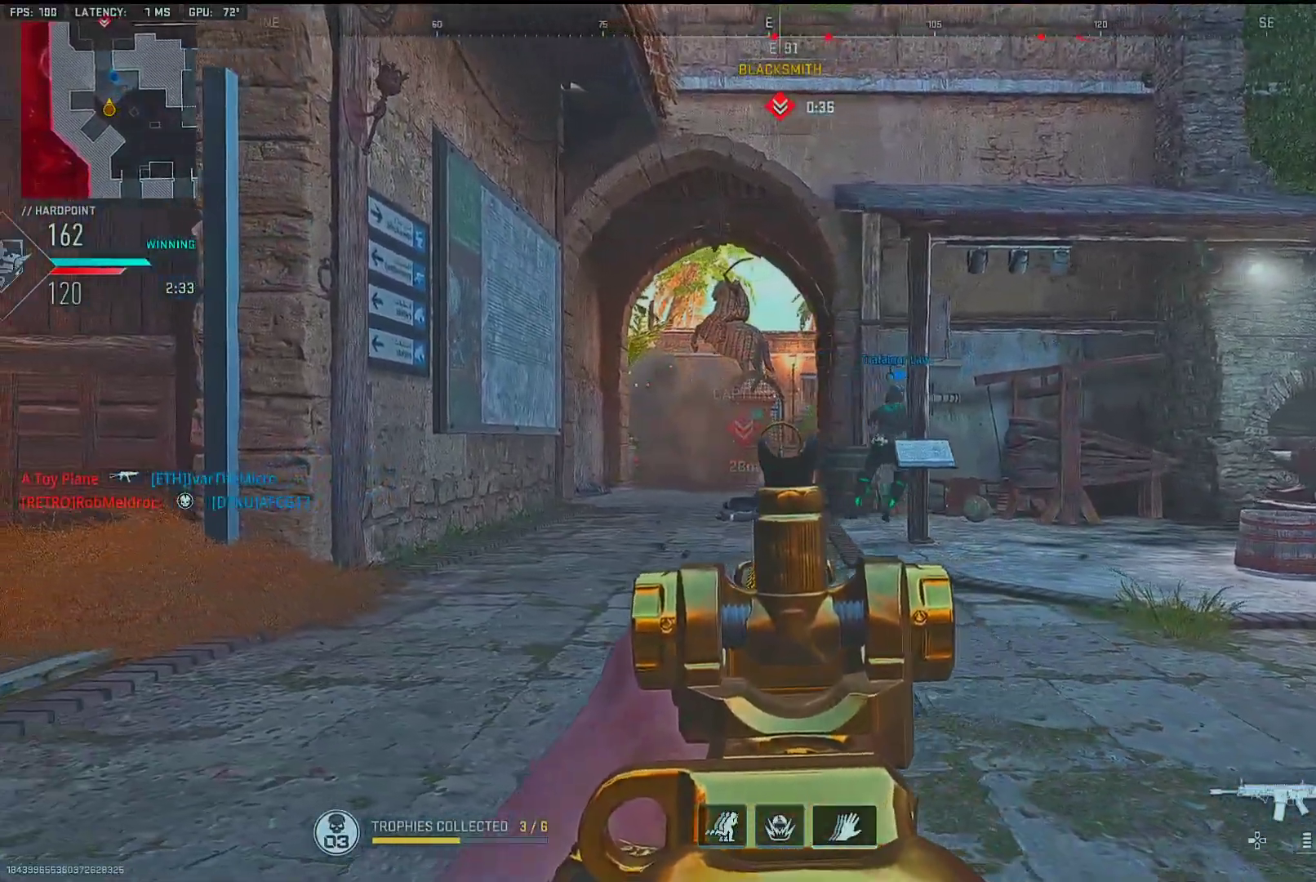
{"buttons": ["L1"], "left_stick": "left", "right_stick": "center", "events": []}
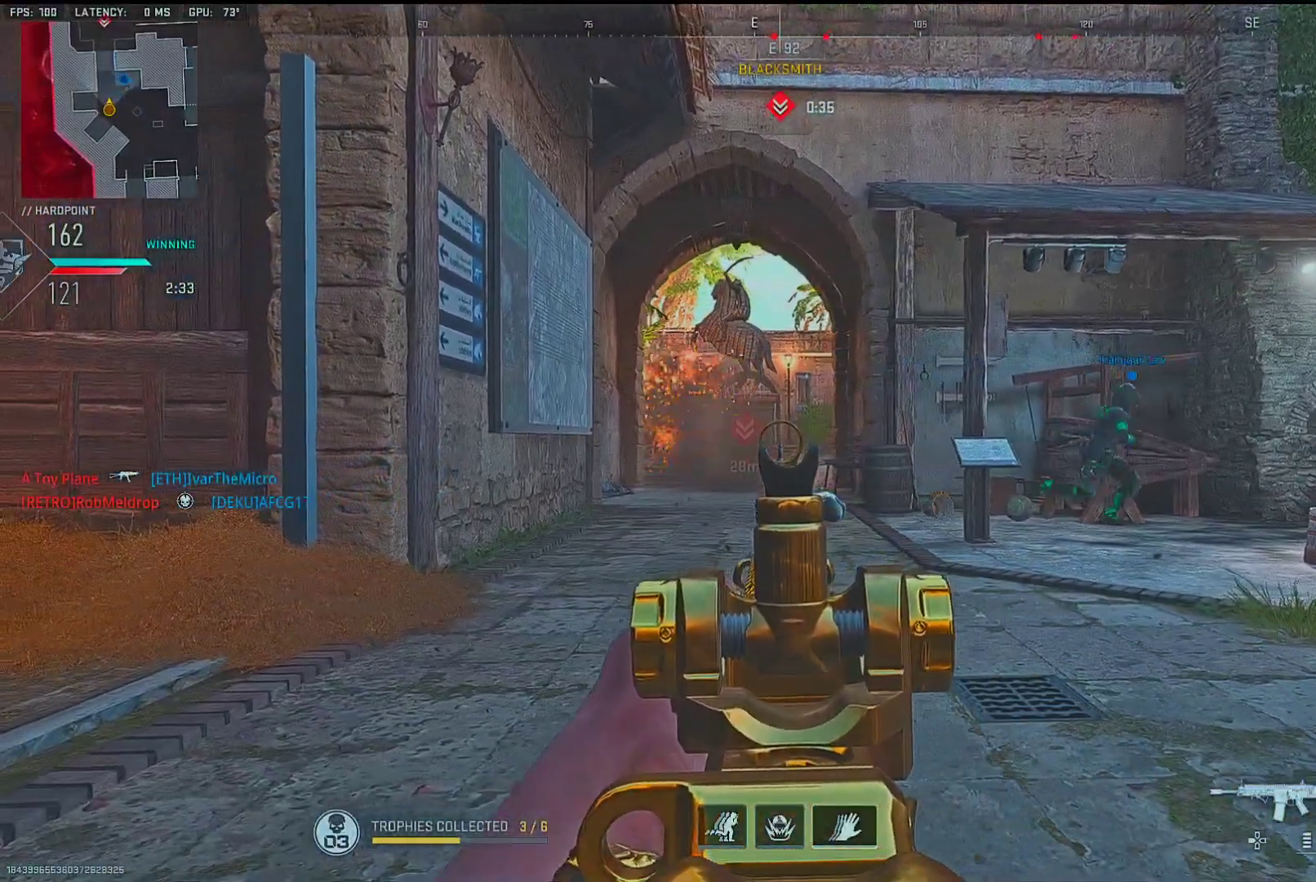
{"buttons": ["L1"], "left_stick": "left", "right_stick": "center", "events": []}
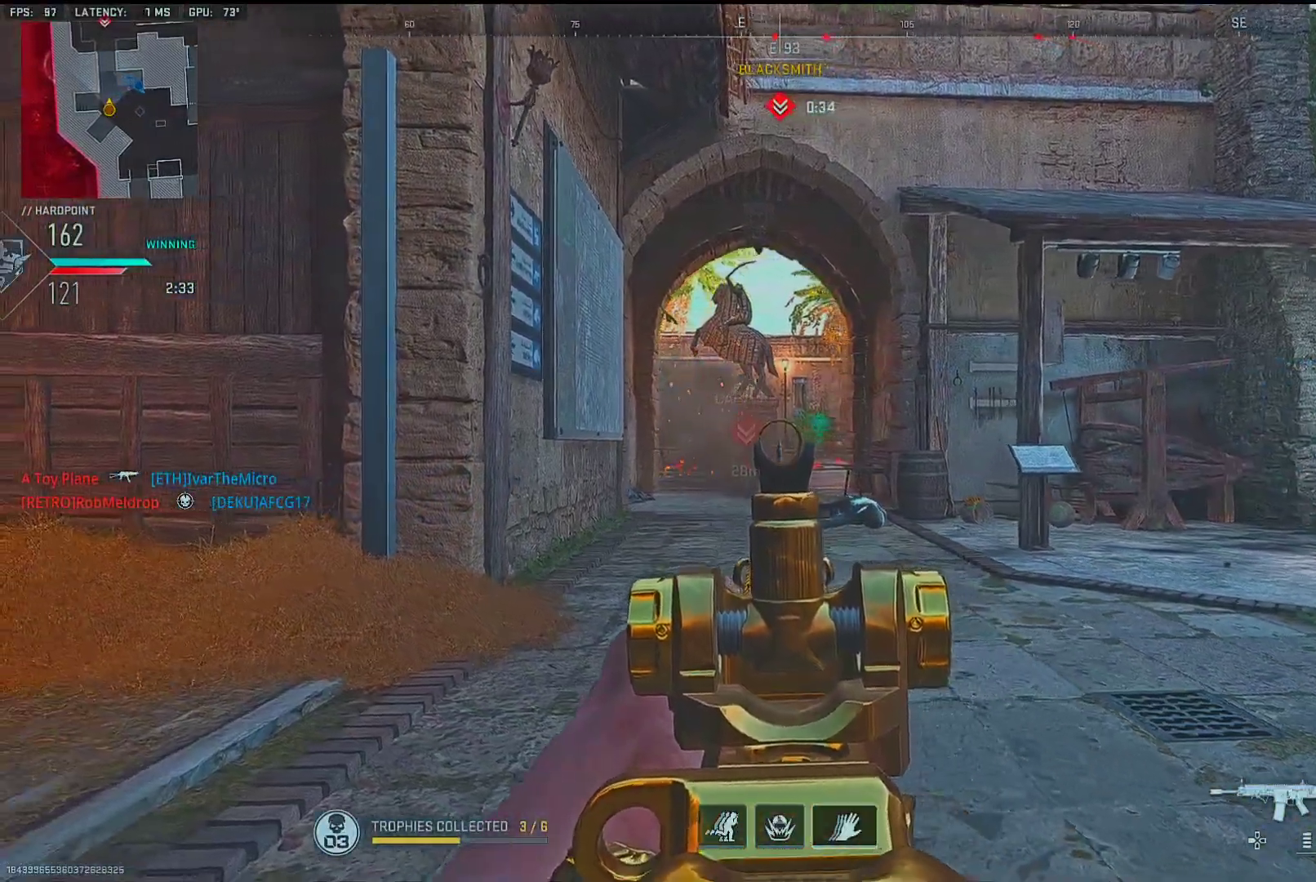
{"buttons": ["L1"], "left_stick": "up-left", "right_stick": "center", "events": [[500, "left_stick", "up-left"]]}
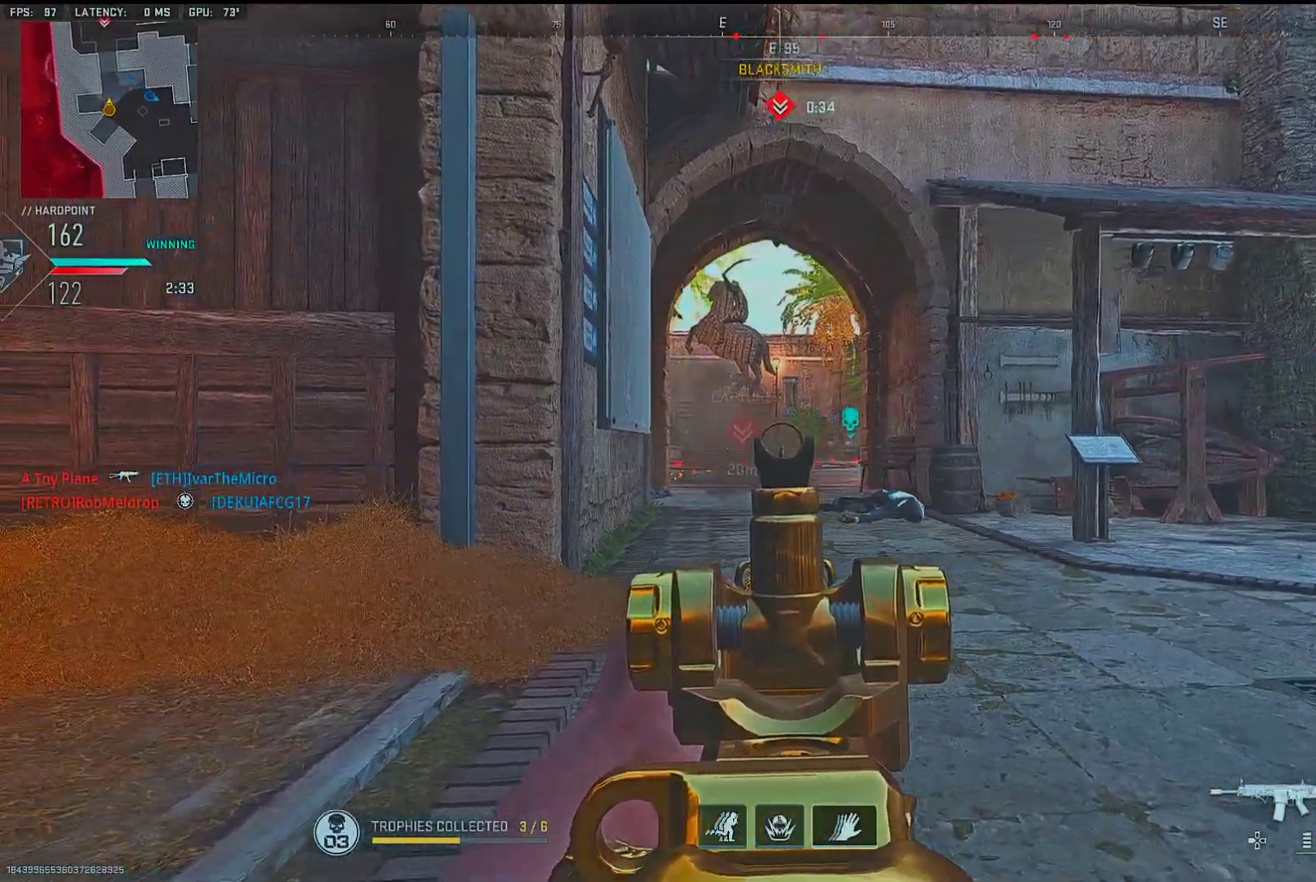
{"buttons": ["L1", "R1"], "left_stick": "up-left", "right_stick": "center", "events": [[100, "right_stick", "left"], [200, "left_stick", "up-right"], [250, "right_stick", "center"], [433, "R1", "down"], [500, "left_stick", "up-left"]]}